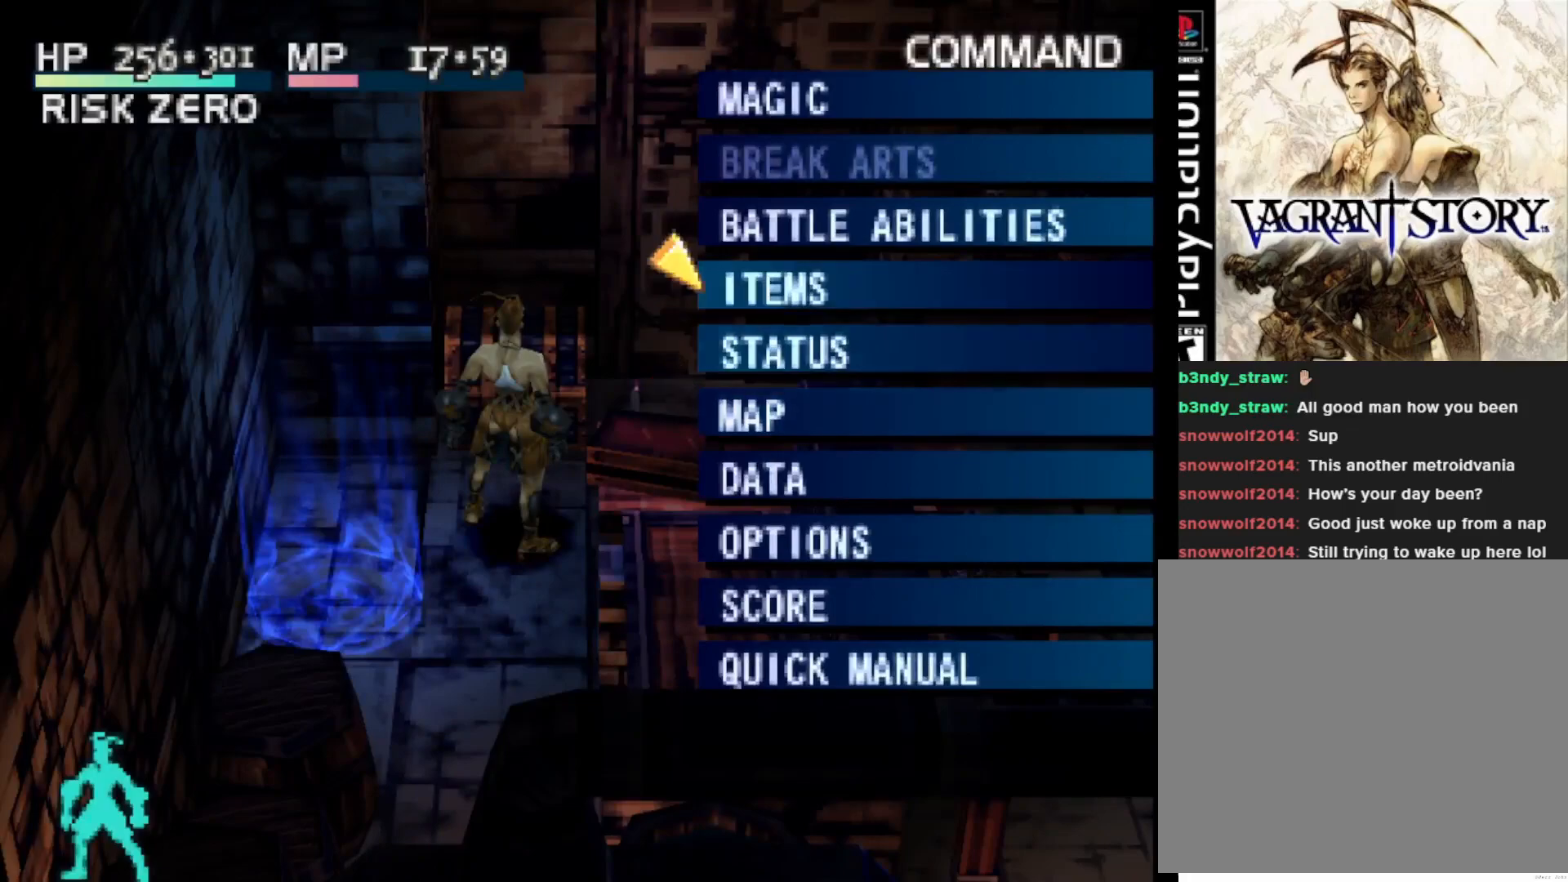
Gameplay with a controller (PlayStation layout); each line is a JSON object with the inputs held at the frame after it. "events" lists button and stick changes between this image and that frame as [ms after this image, input, new state], when the widget could be followed in between. Not read: left_stick.
{"buttons": [], "right_stick": "center", "events": []}
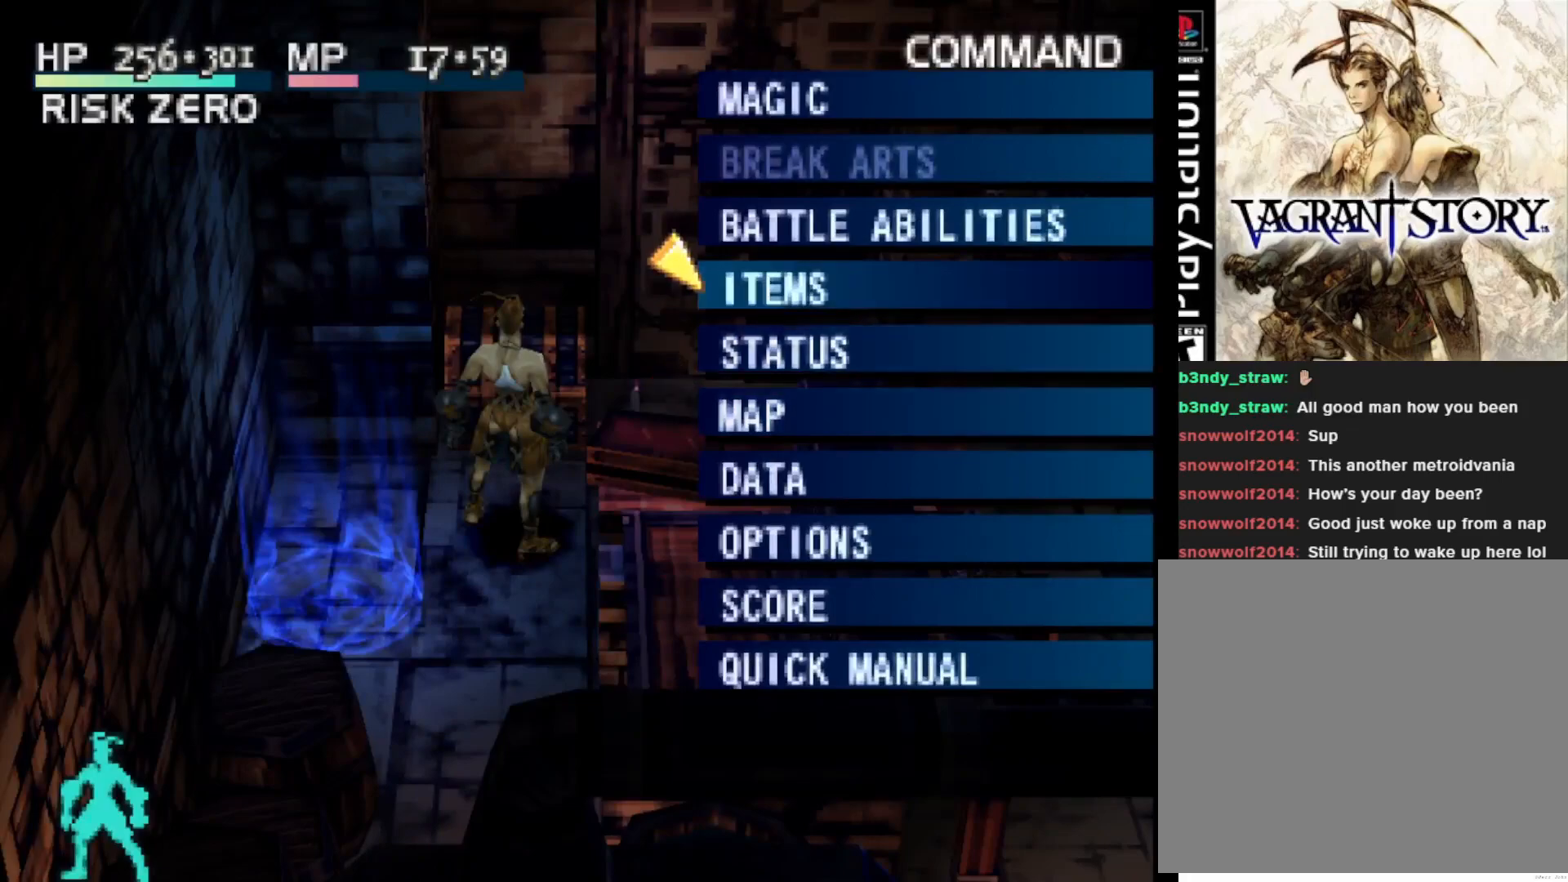
{"buttons": [], "right_stick": "center", "events": []}
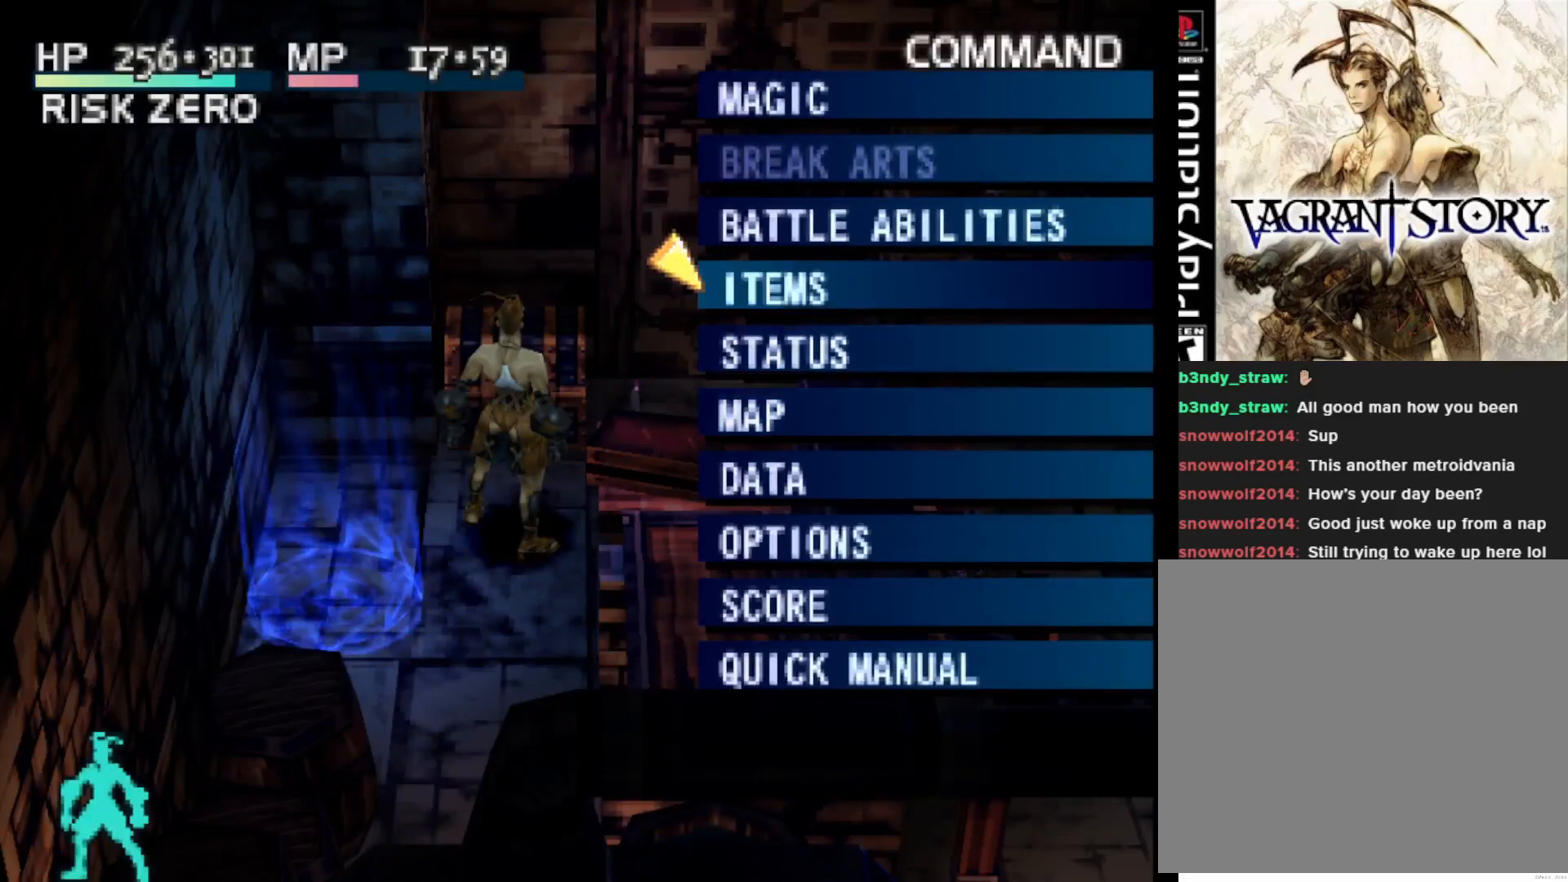
{"buttons": [], "right_stick": "center", "events": []}
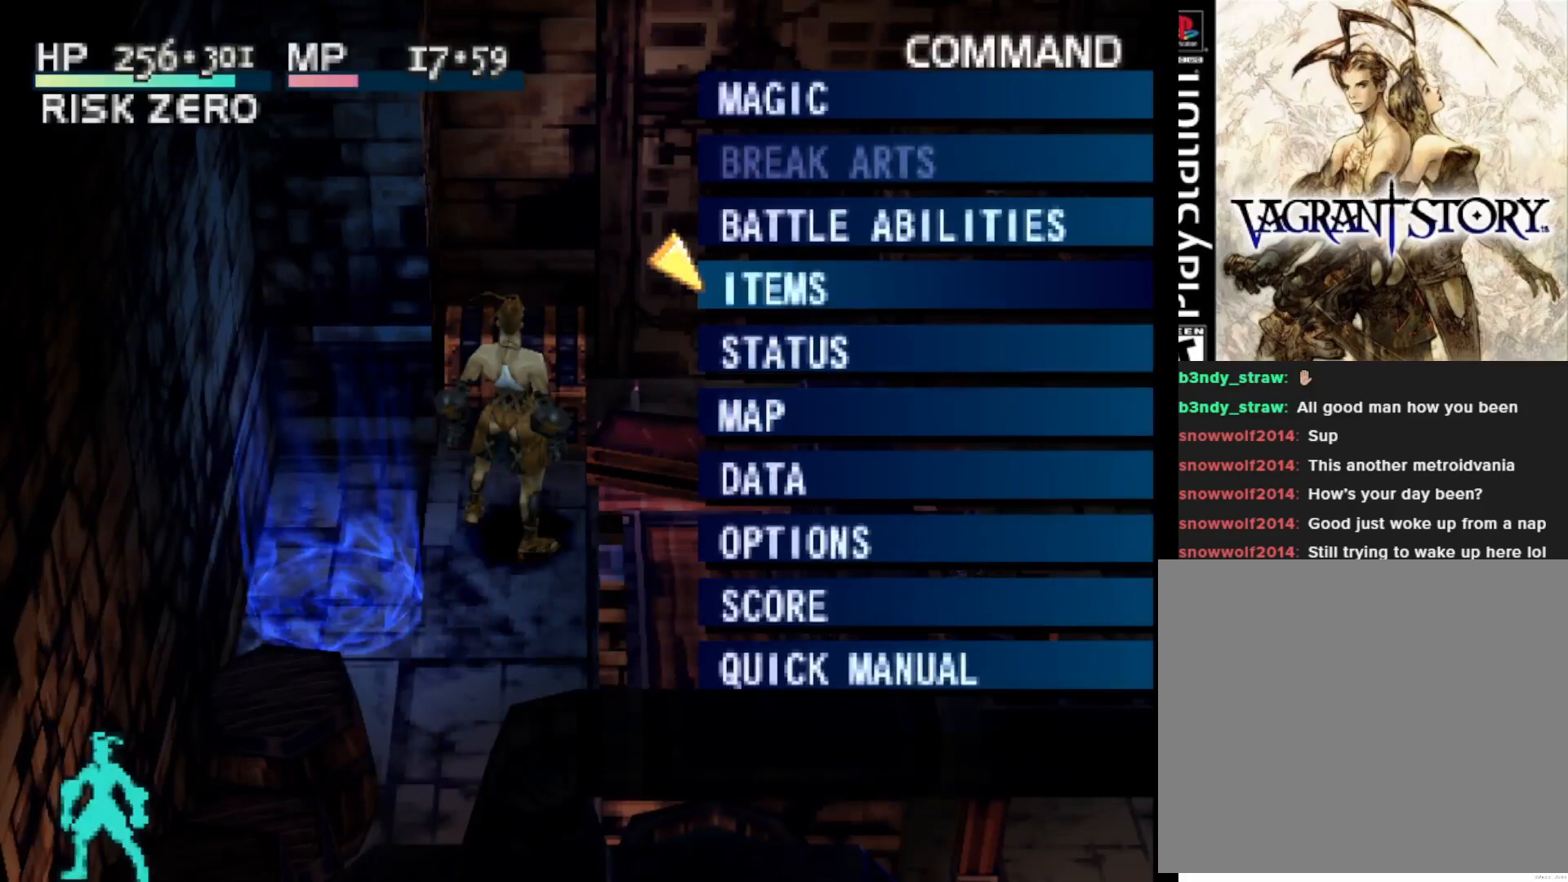
{"buttons": [], "right_stick": "center", "events": []}
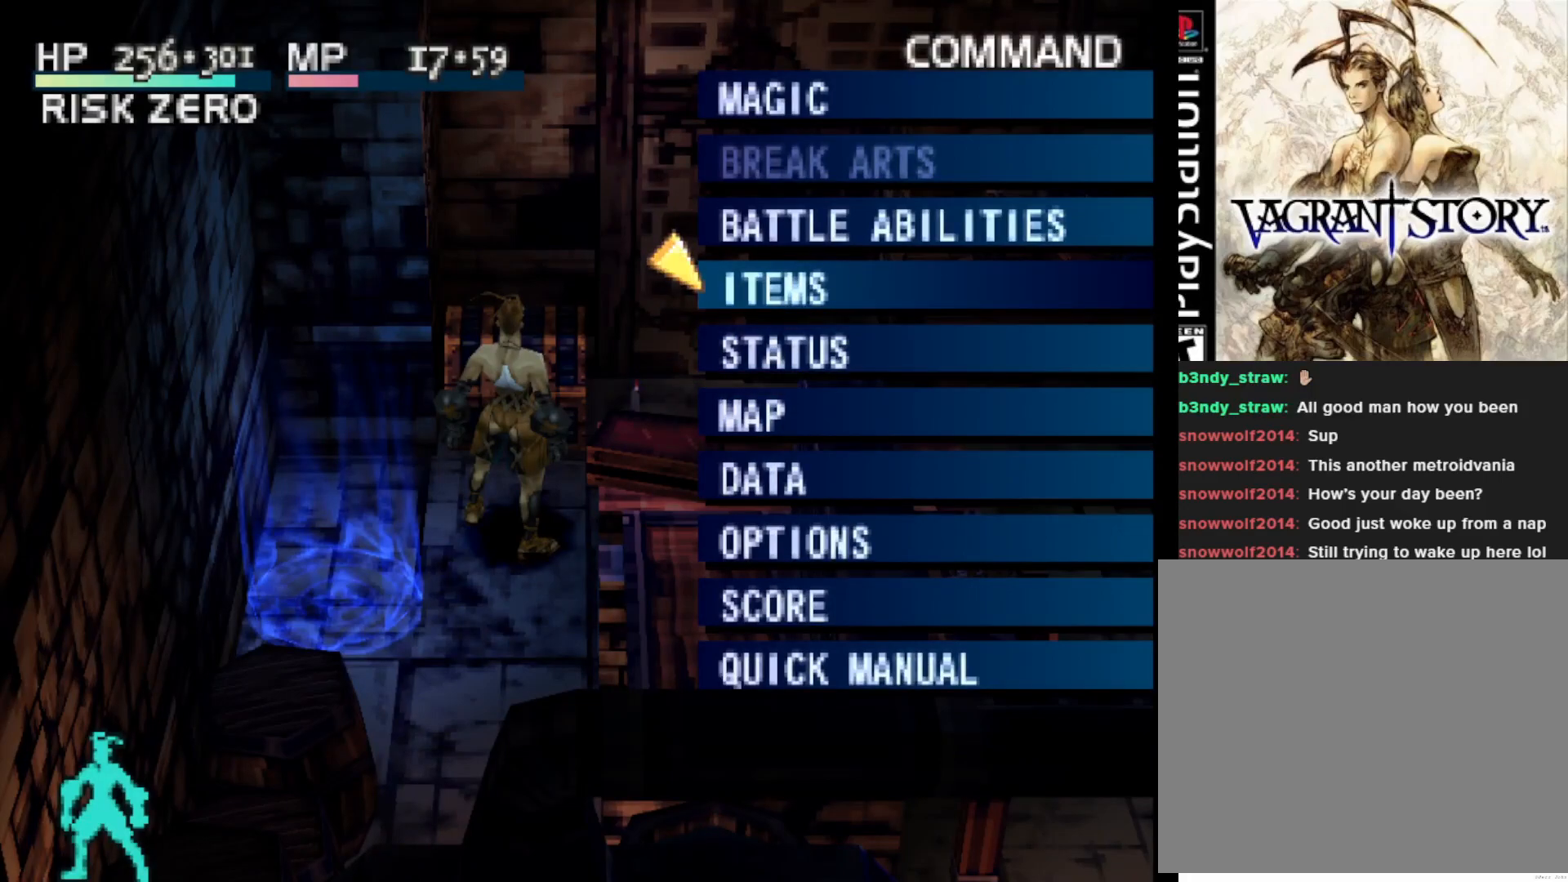
{"buttons": [], "right_stick": "center", "events": []}
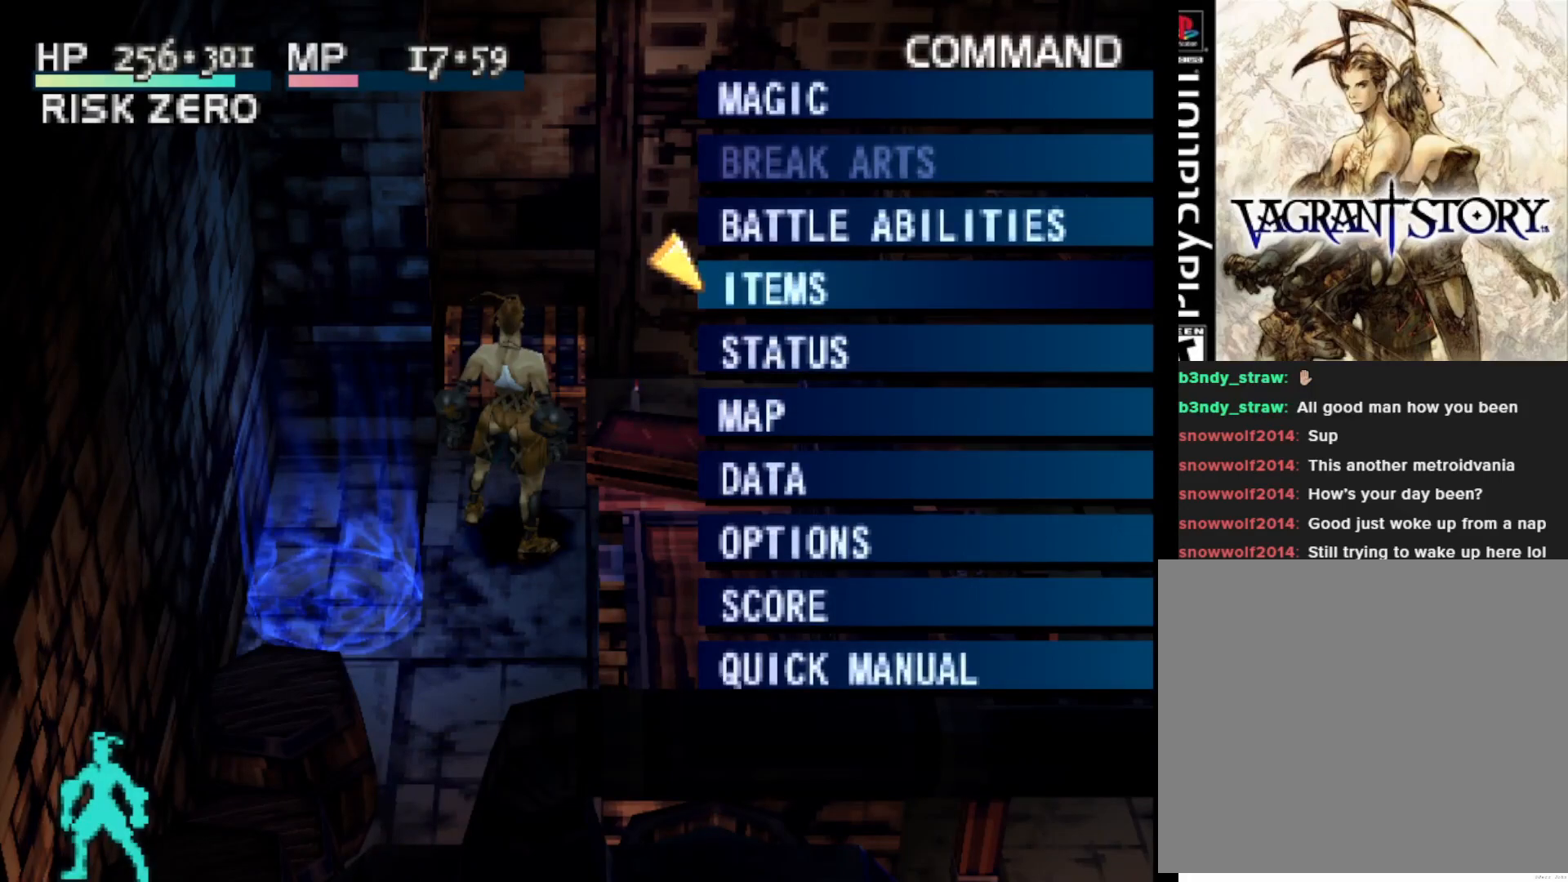
{"buttons": [], "right_stick": "center", "events": []}
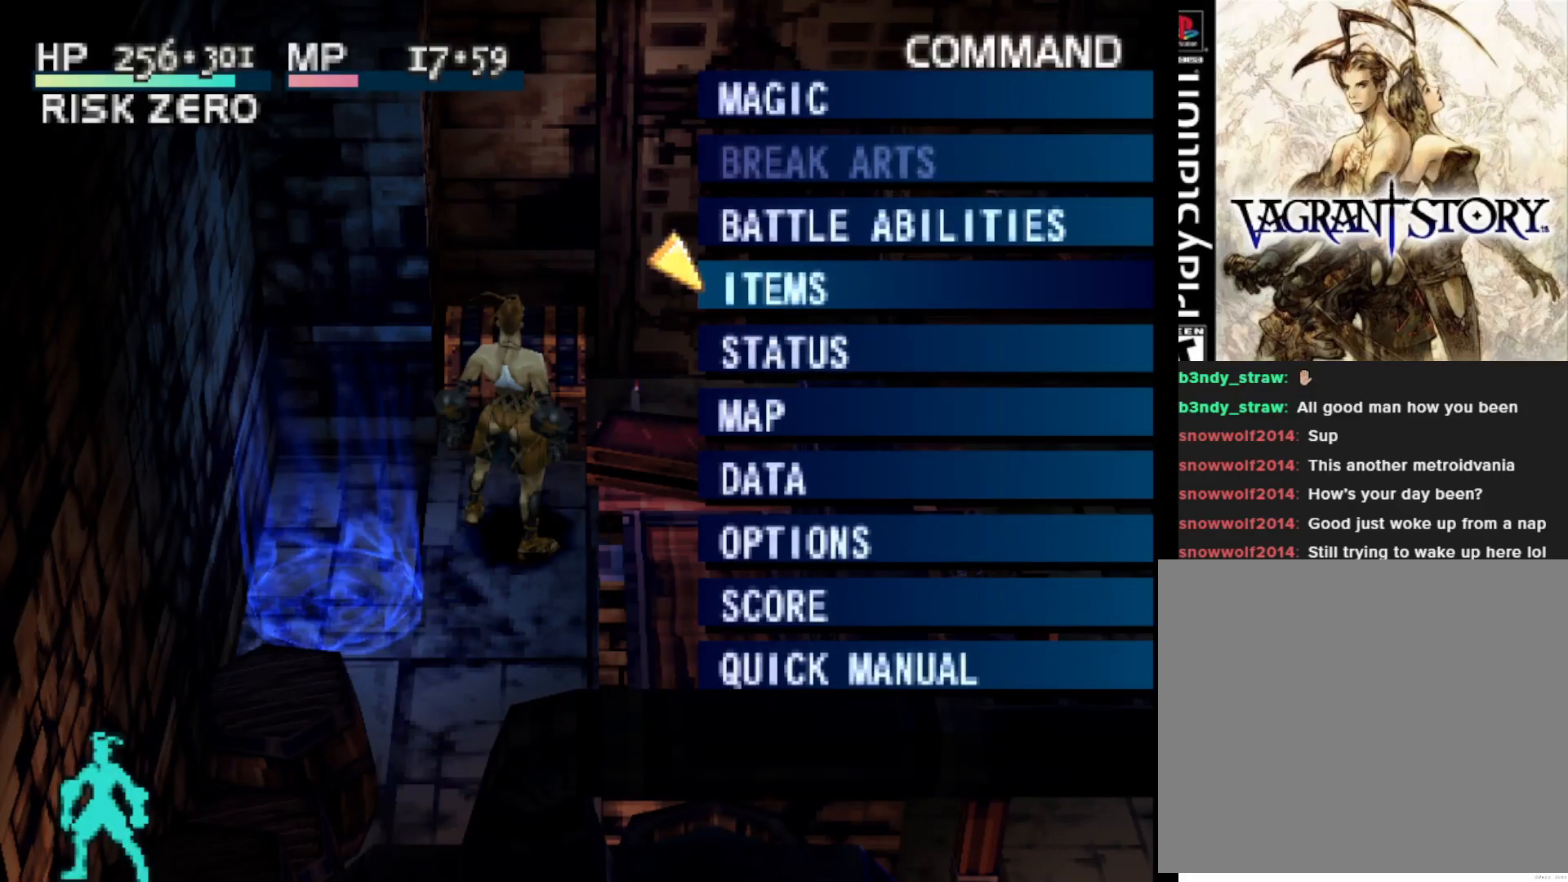
{"buttons": [], "right_stick": "center", "events": []}
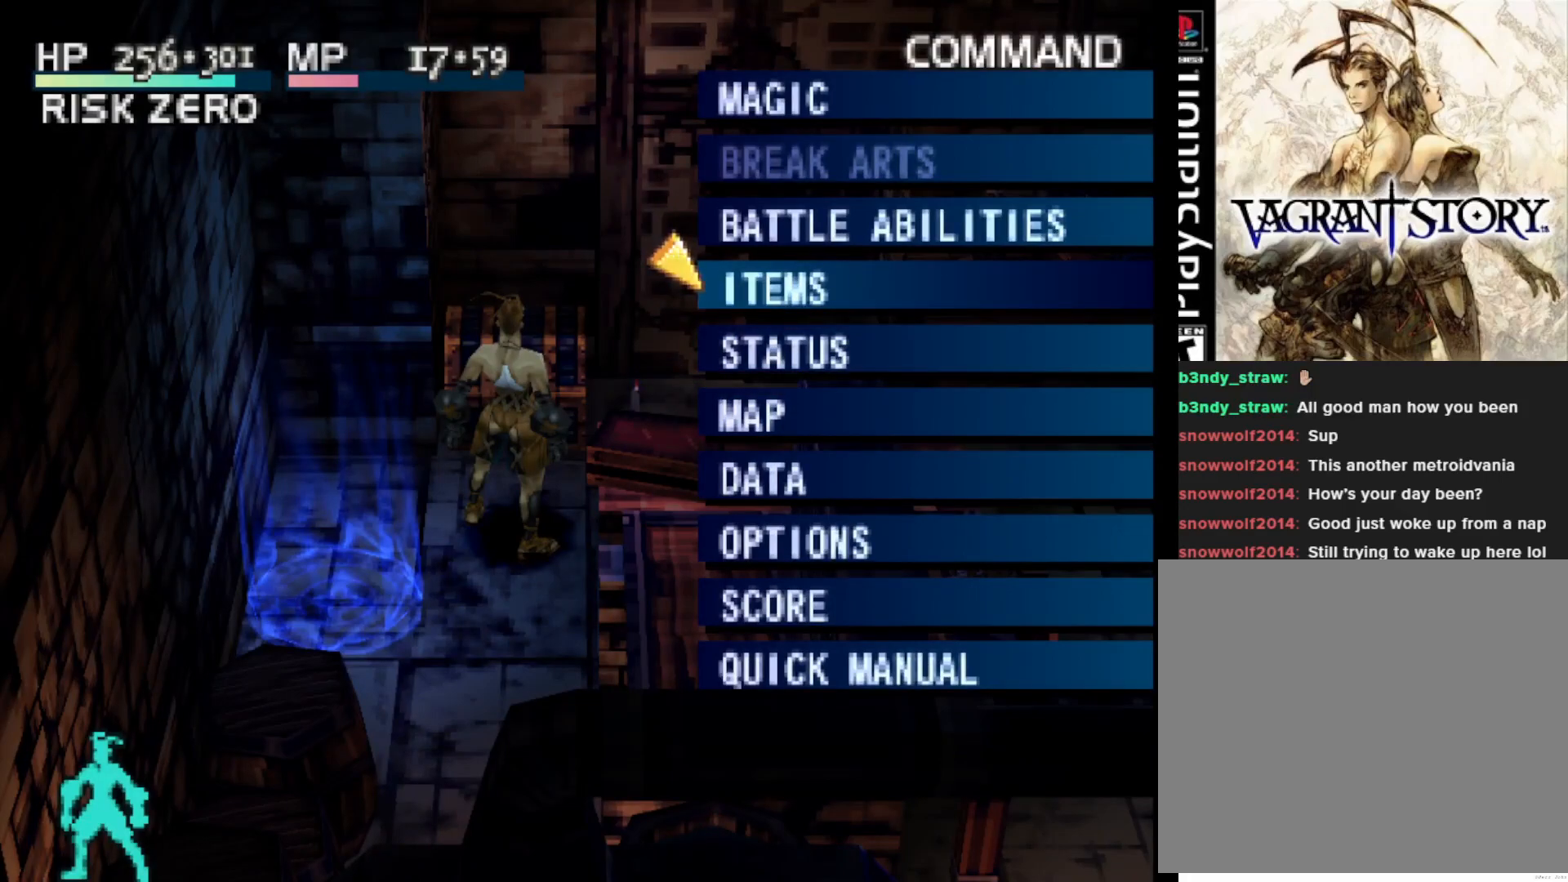
{"buttons": [], "right_stick": "center", "events": []}
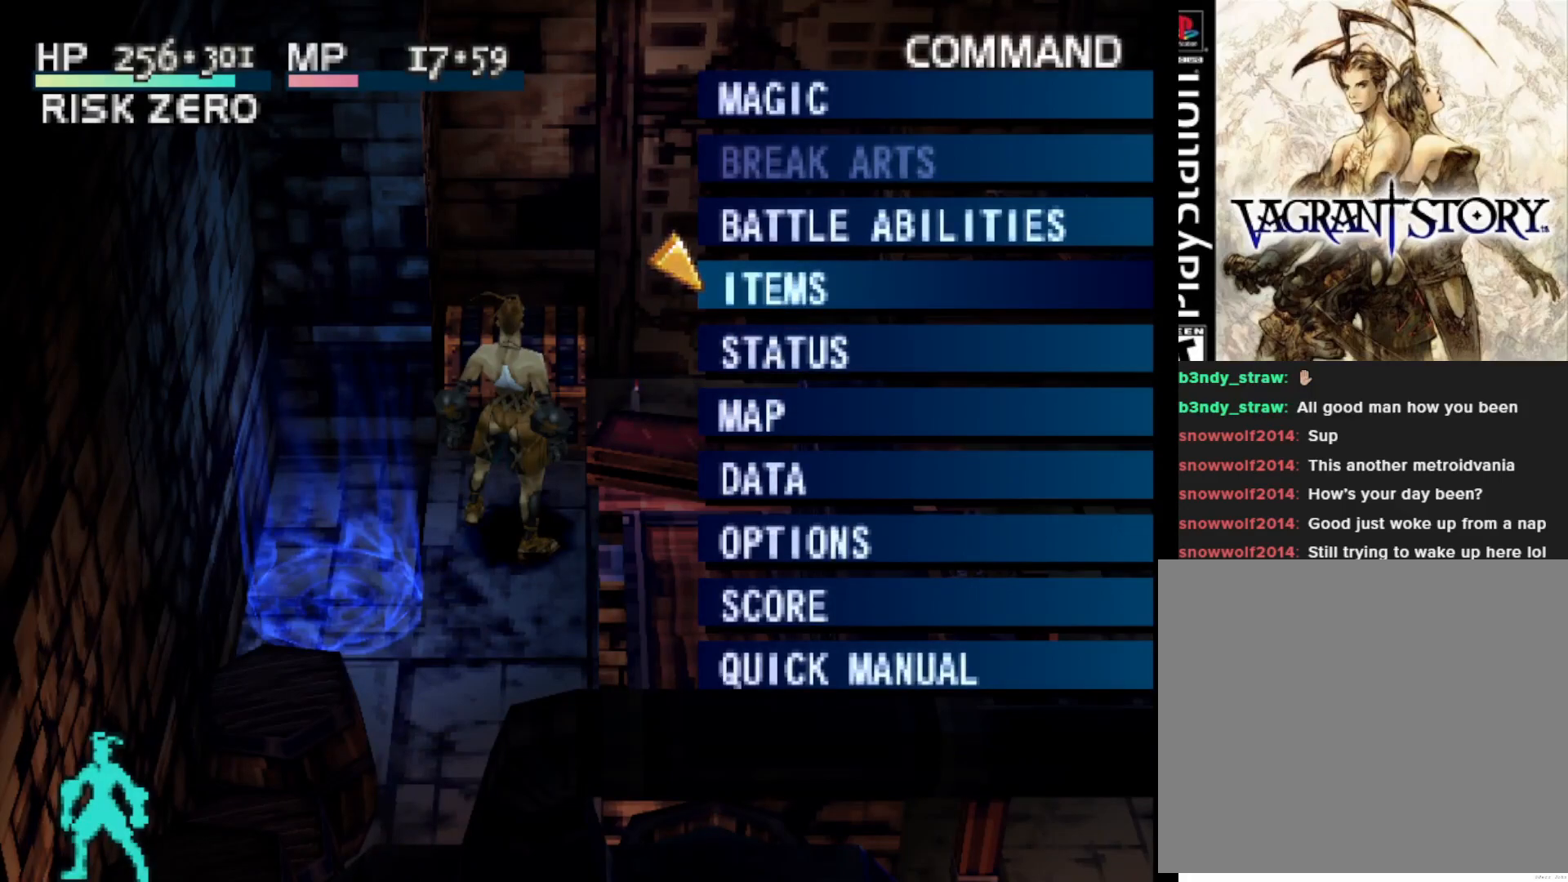
{"buttons": [], "right_stick": "center", "events": []}
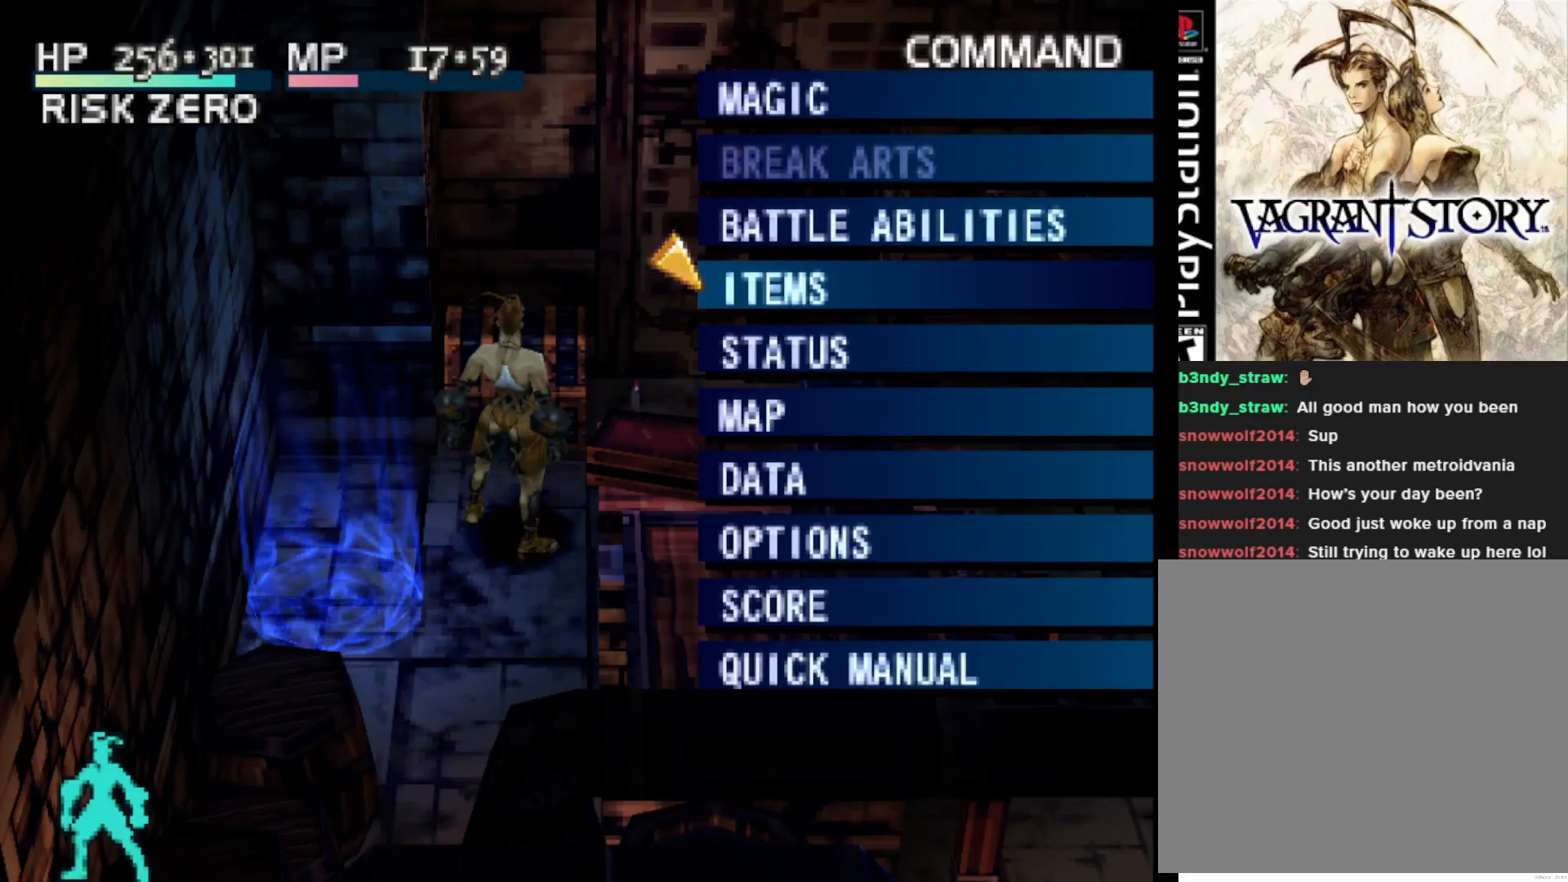
{"buttons": ["CIRCLE"], "right_stick": "center", "events": [[417, "CIRCLE", "down"]]}
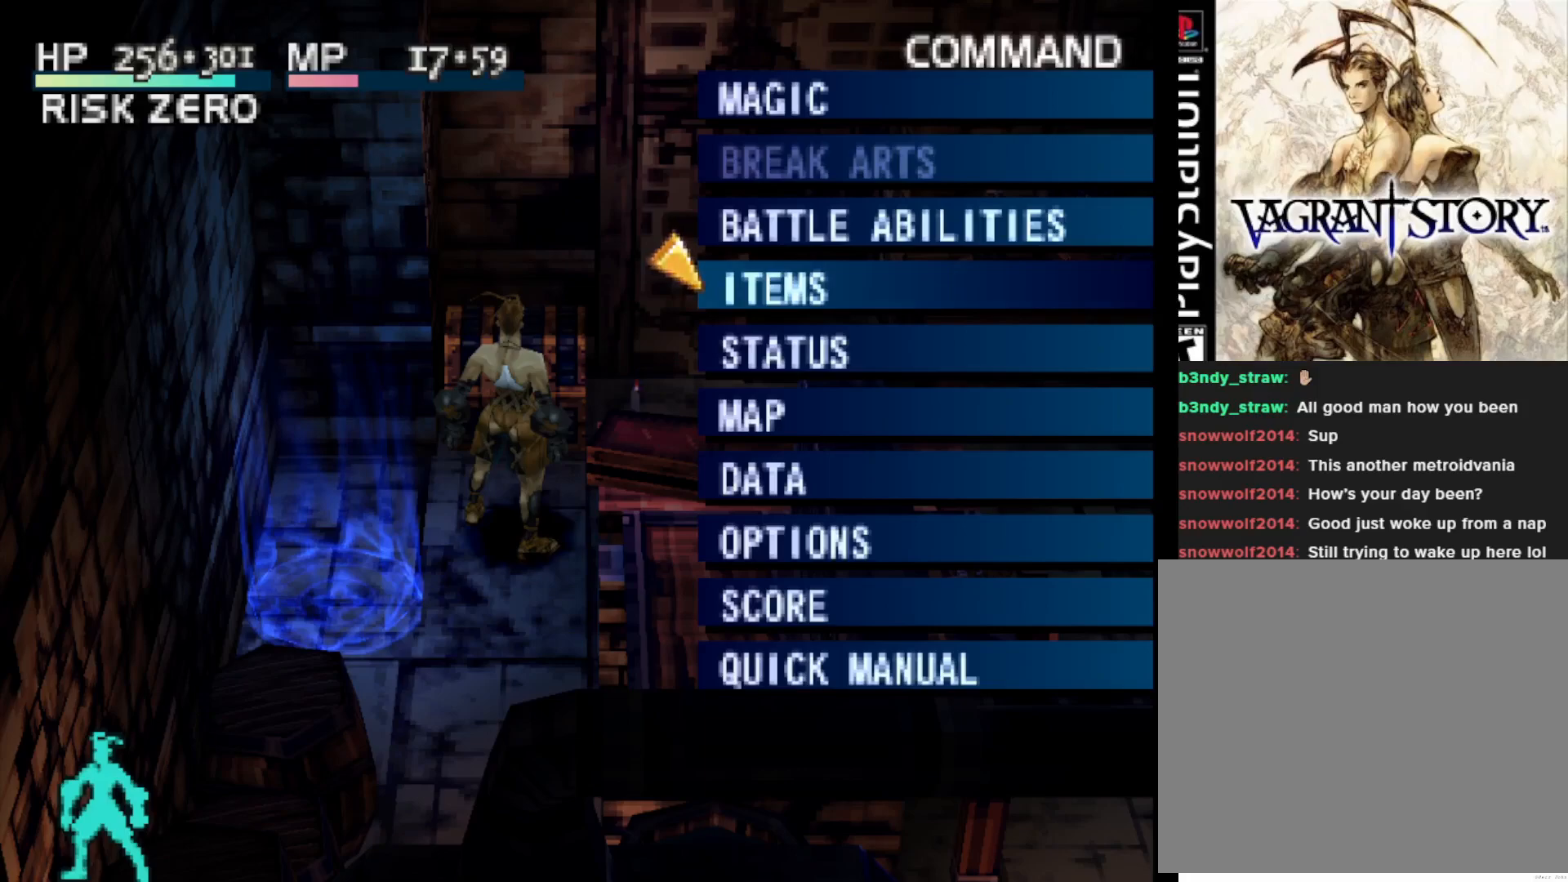
{"buttons": [], "right_stick": "center", "events": [[17, "CIRCLE", "up"]]}
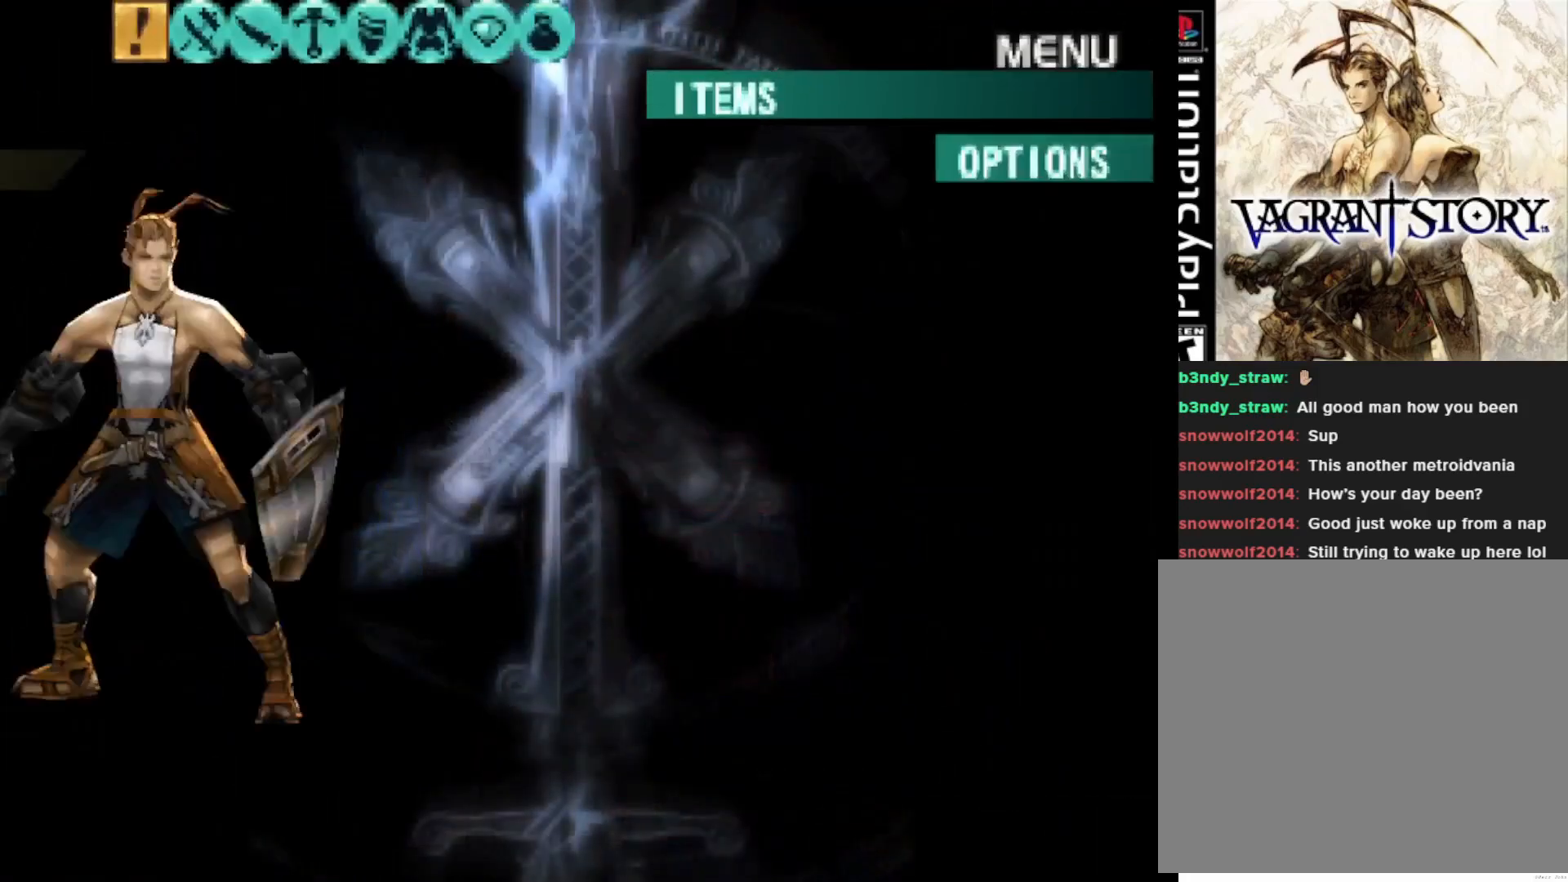
{"buttons": [], "right_stick": "center", "events": []}
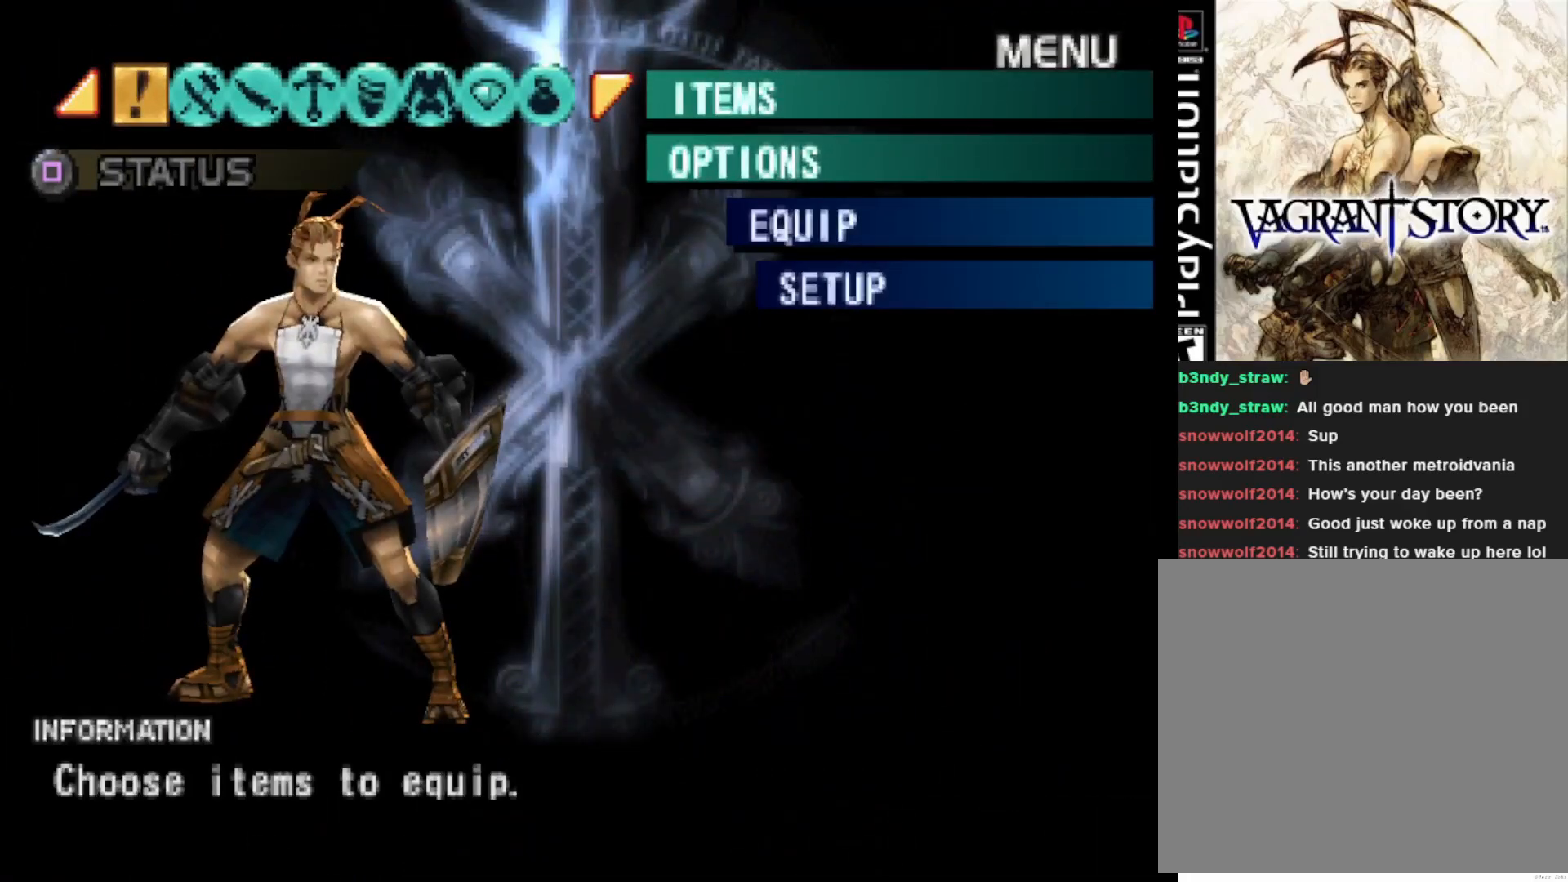
{"buttons": [], "right_stick": "center", "events": []}
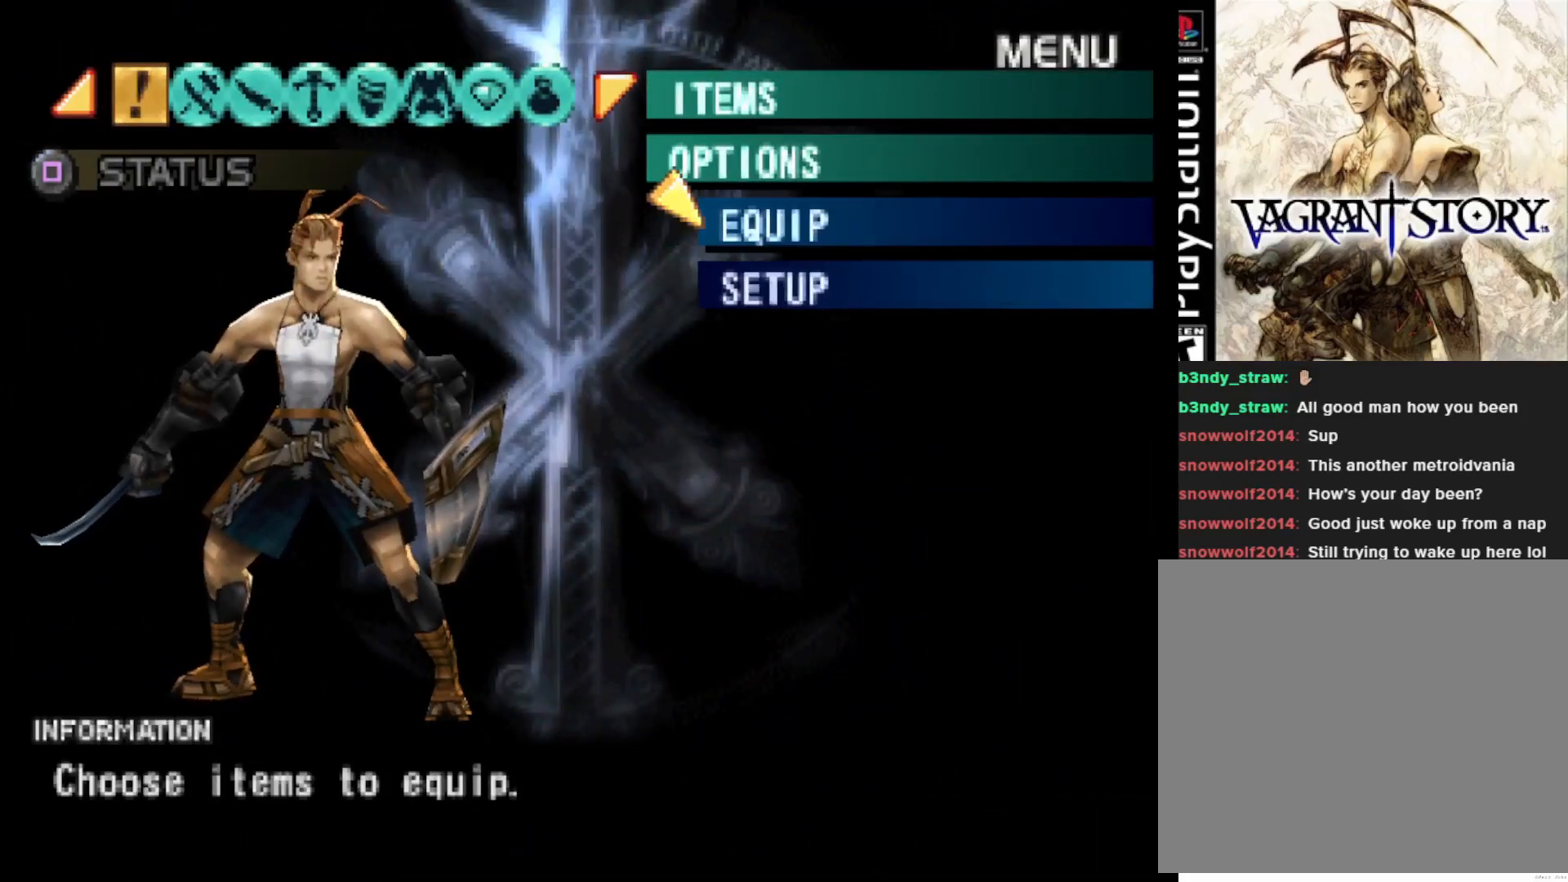
{"buttons": [], "right_stick": "center", "events": []}
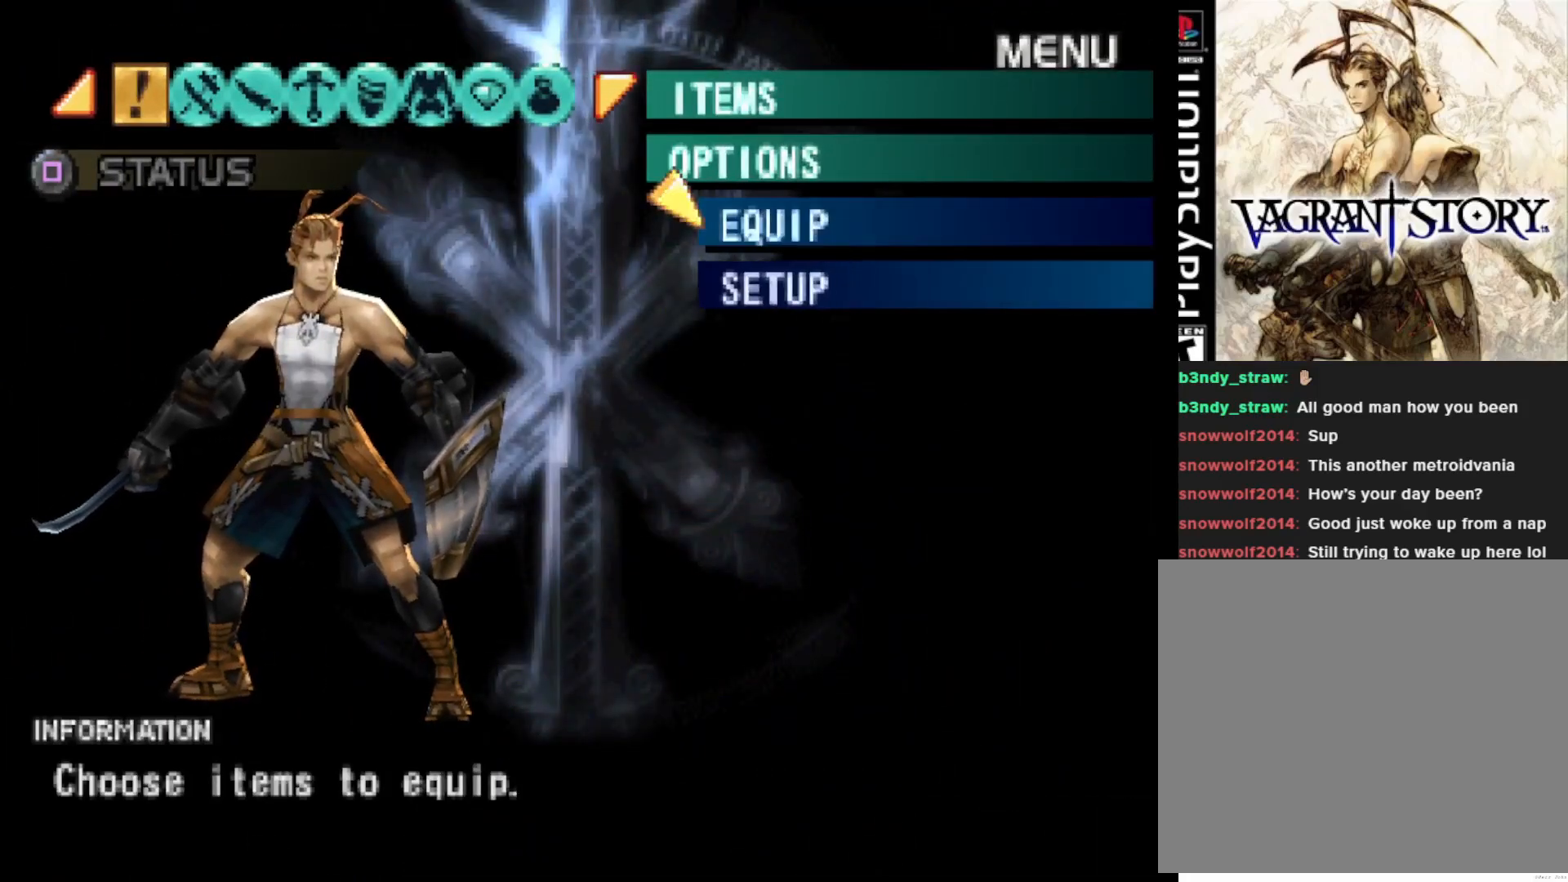
{"buttons": ["CROSS"], "right_stick": "center", "events": [[450, "CROSS", "down"]]}
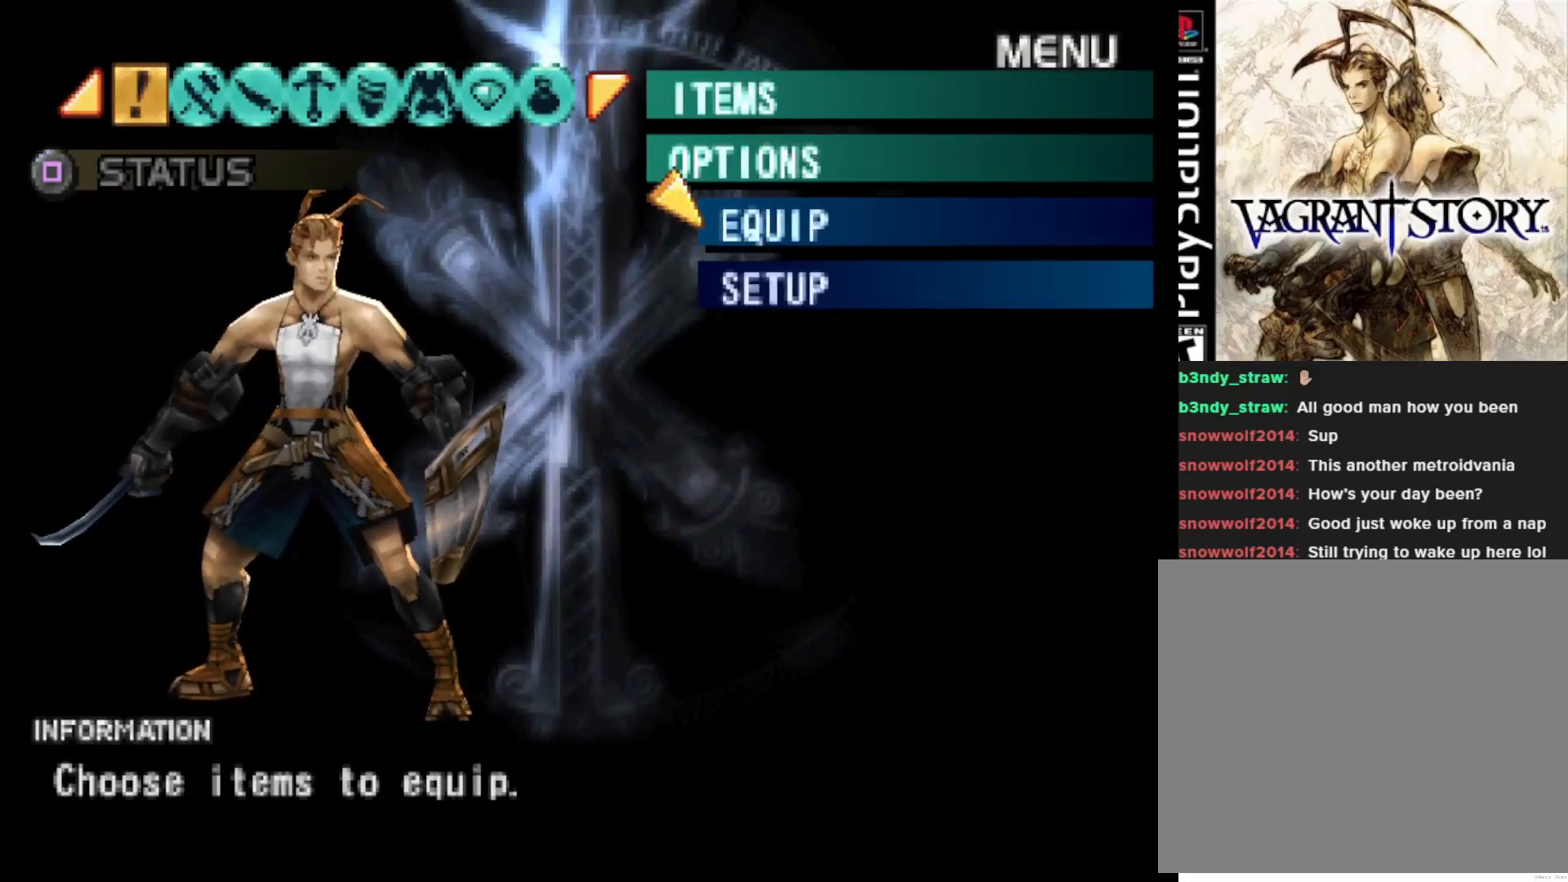
{"buttons": [], "right_stick": "center", "events": [[67, "CROSS", "up"]]}
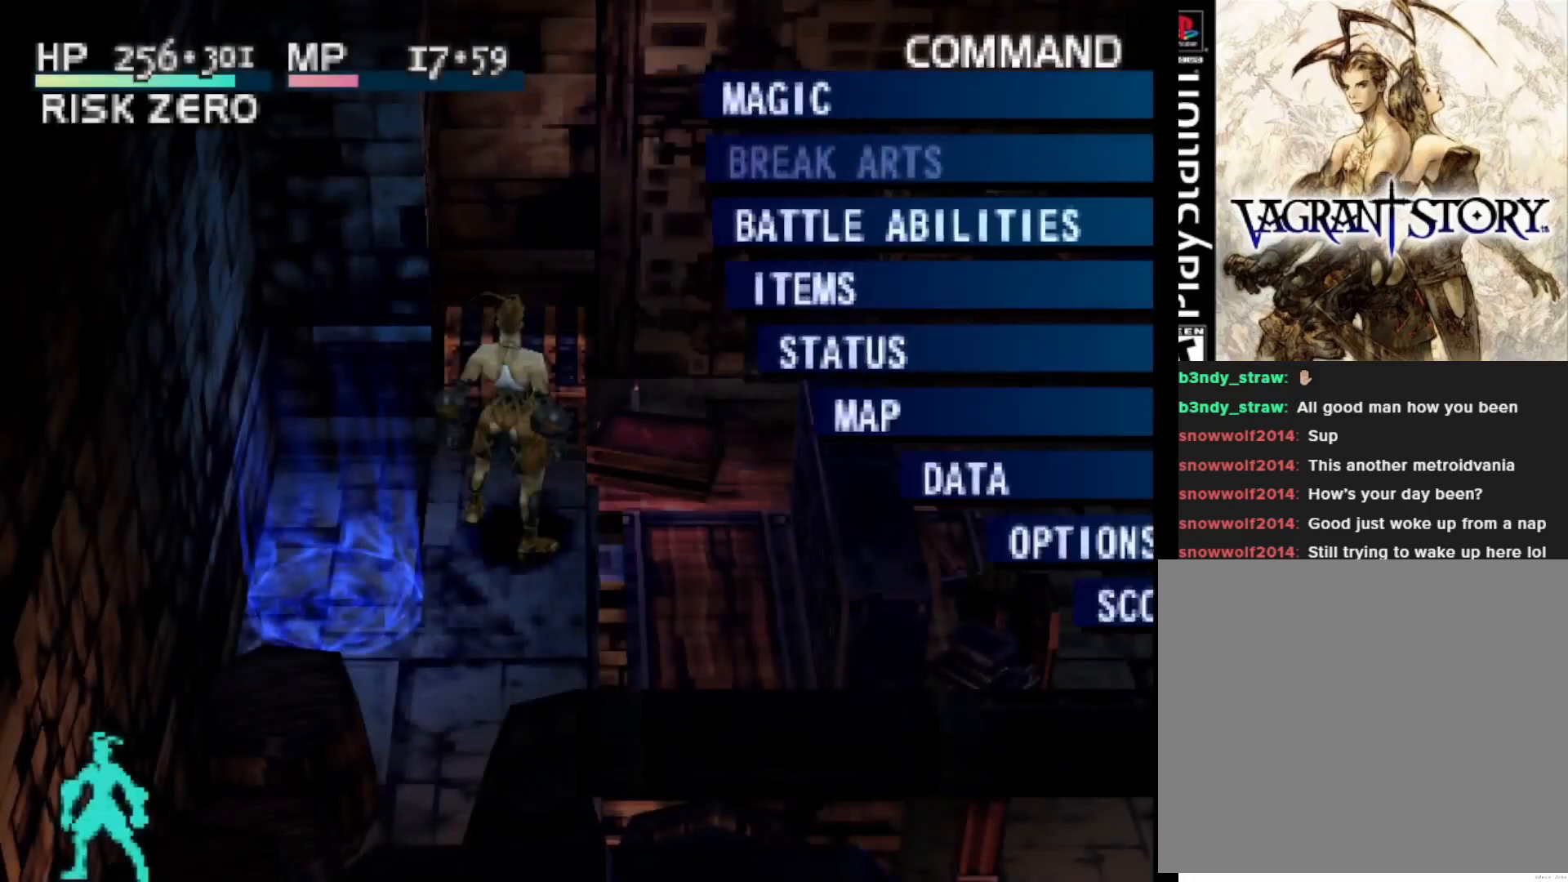
{"buttons": [], "right_stick": "center", "events": []}
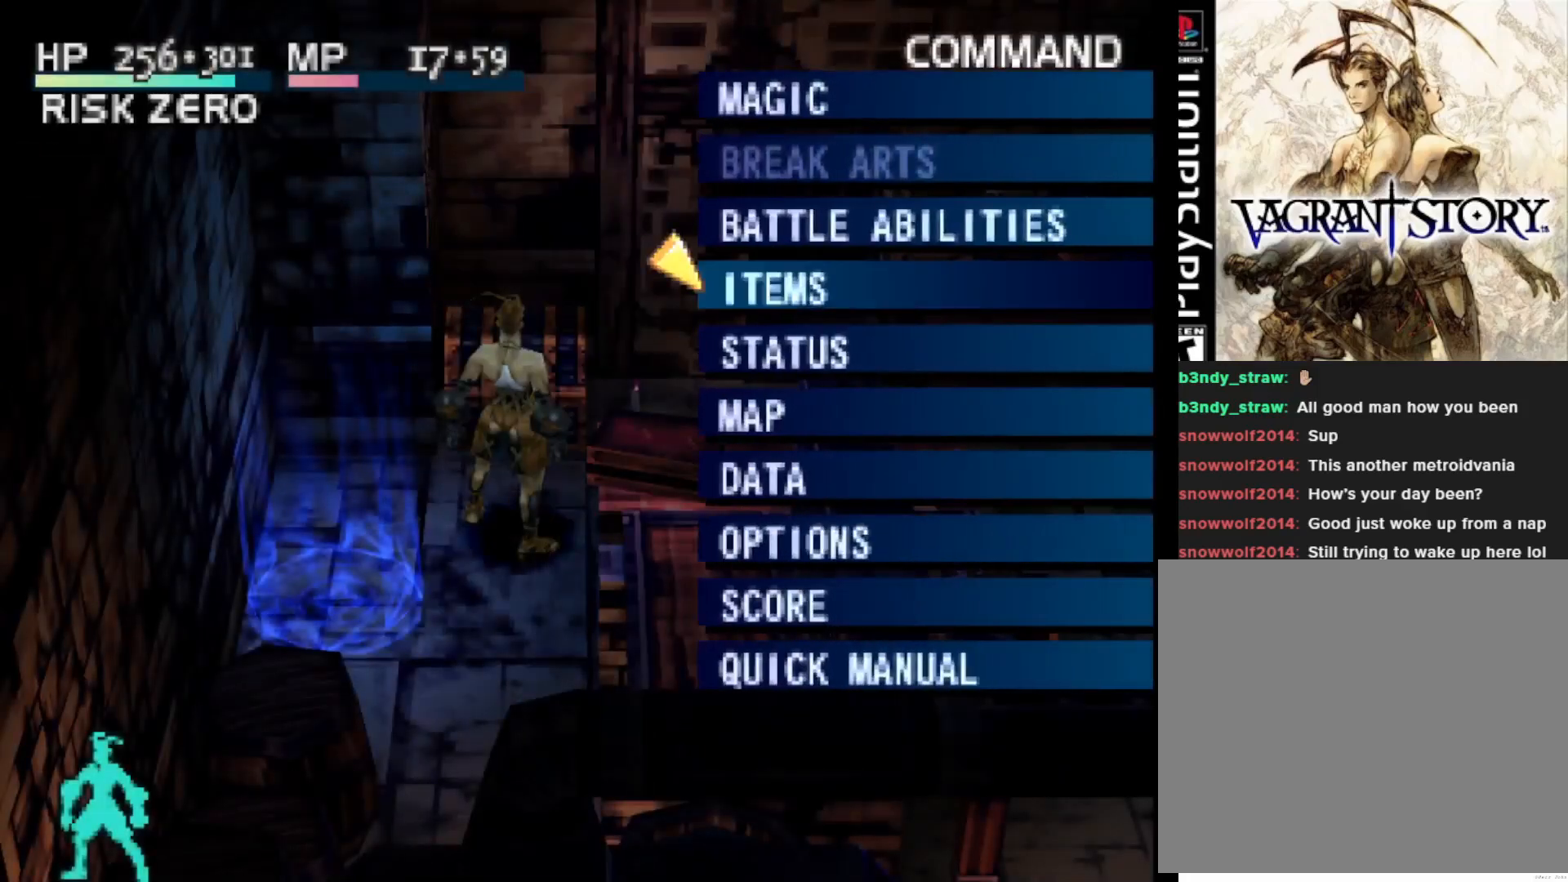
{"buttons": [], "right_stick": "center", "events": [[100, "DPAD_DOWN", "down"], [183, "DPAD_DOWN", "up"], [400, "DPAD_UP", "down"], [500, "DPAD_UP", "up"]]}
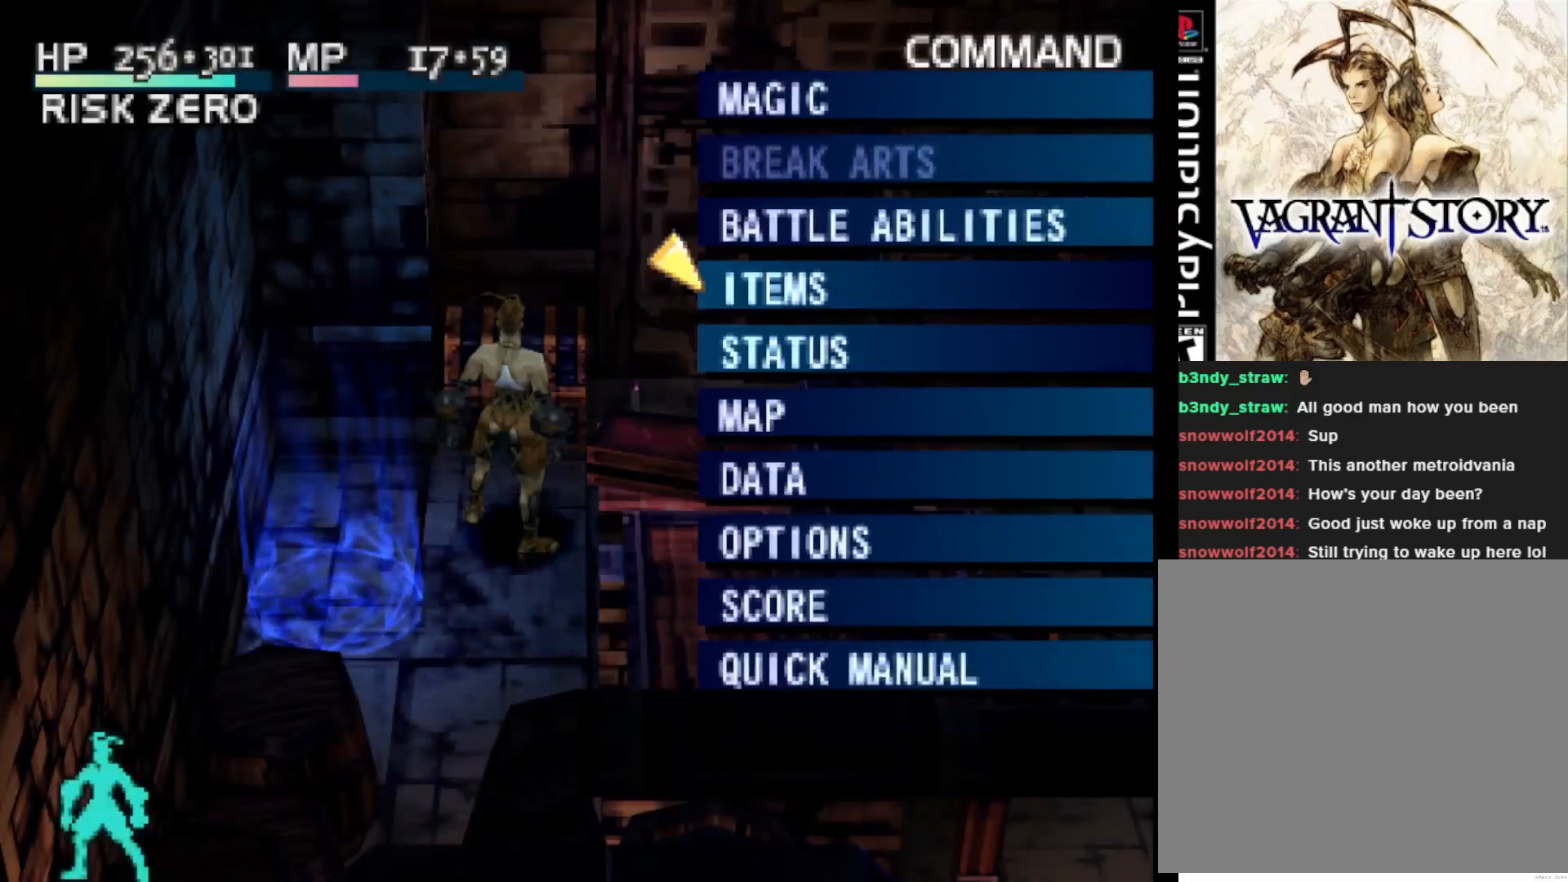
{"buttons": [], "right_stick": "center", "events": [[67, "CIRCLE", "down"], [183, "CIRCLE", "up"]]}
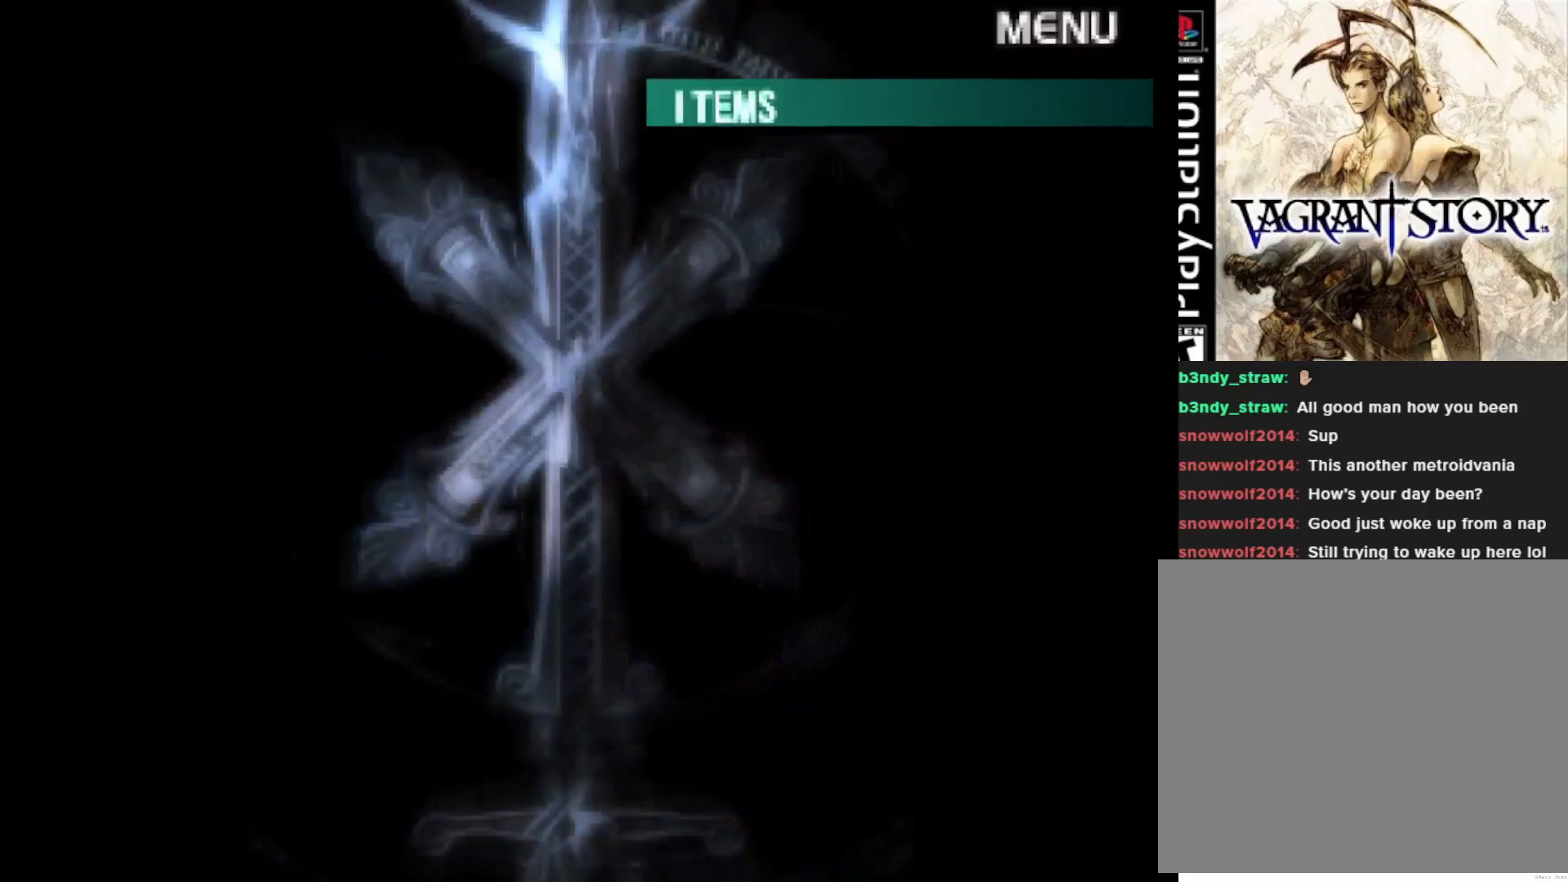
{"buttons": [], "right_stick": "center", "events": []}
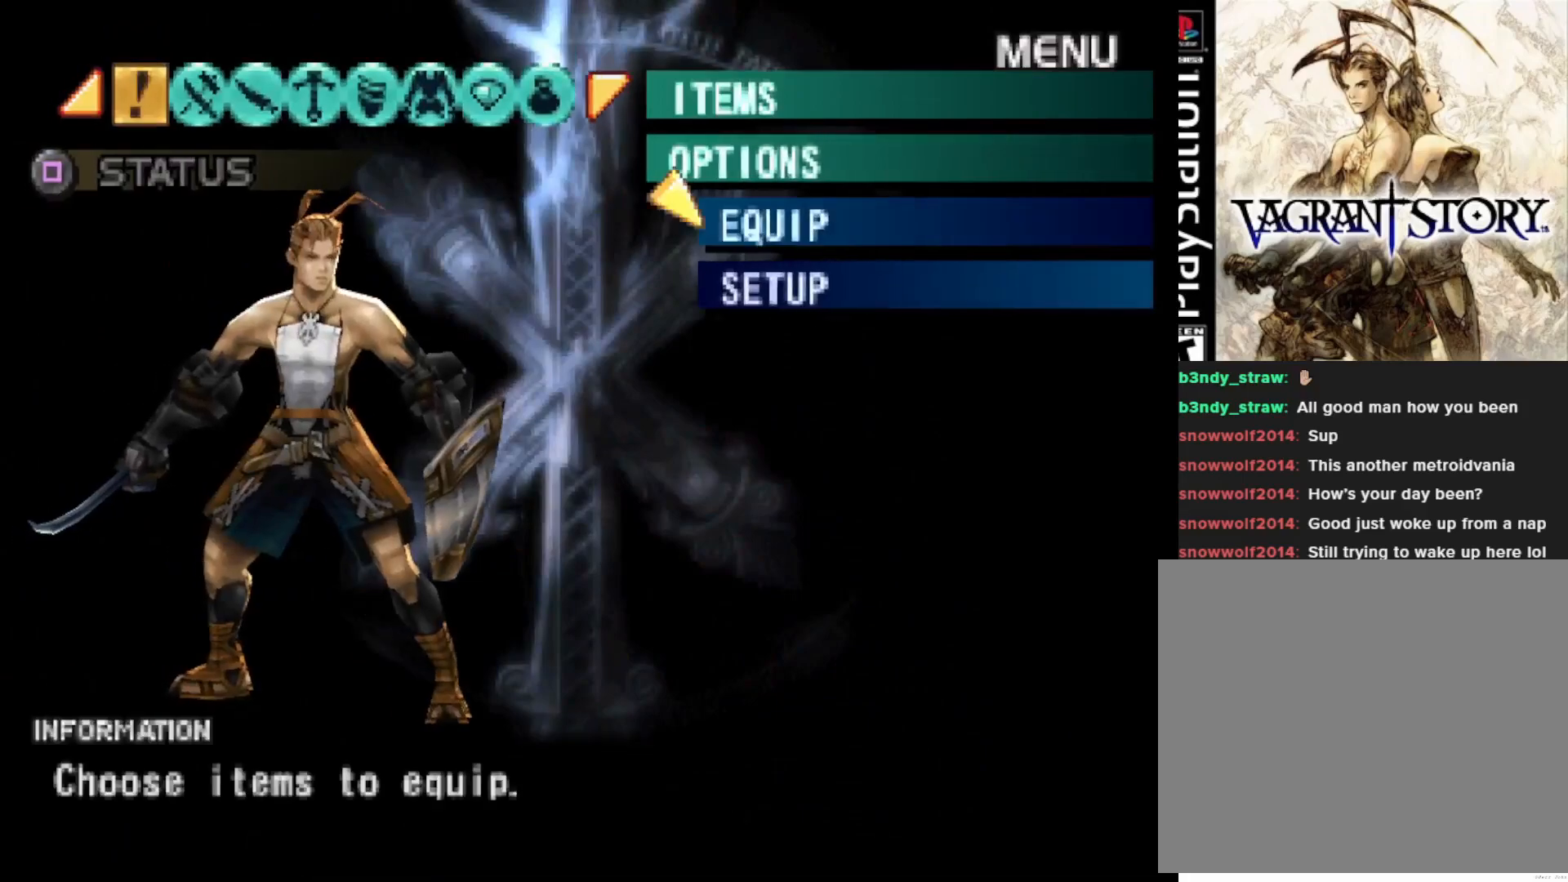
{"buttons": ["CROSS"], "right_stick": "center", "events": [[417, "CROSS", "down"]]}
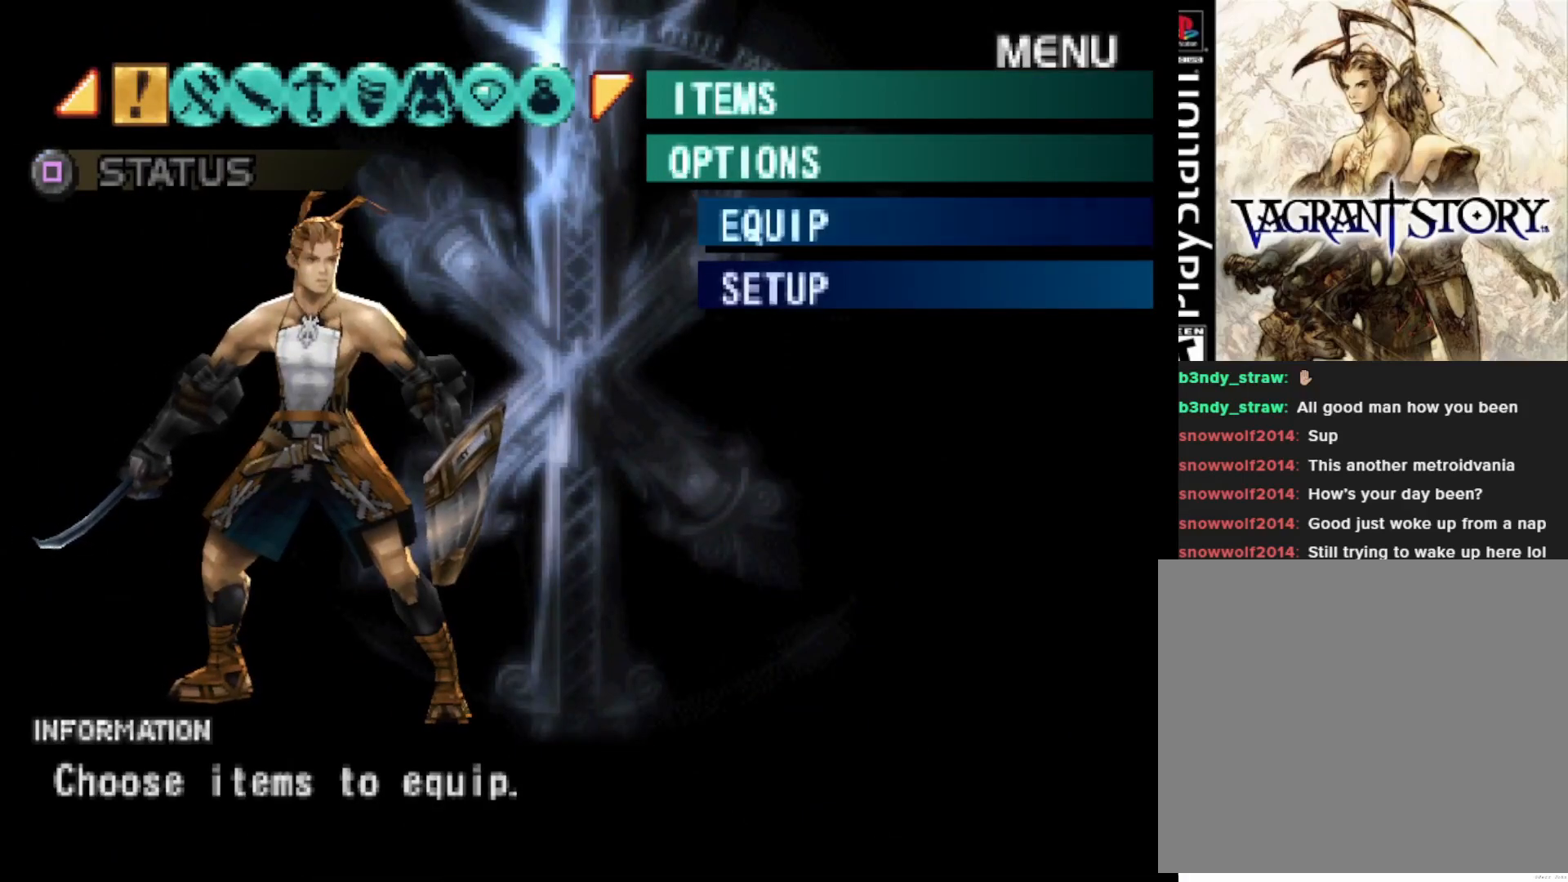
{"buttons": [], "right_stick": "center", "events": [[50, "CROSS", "up"]]}
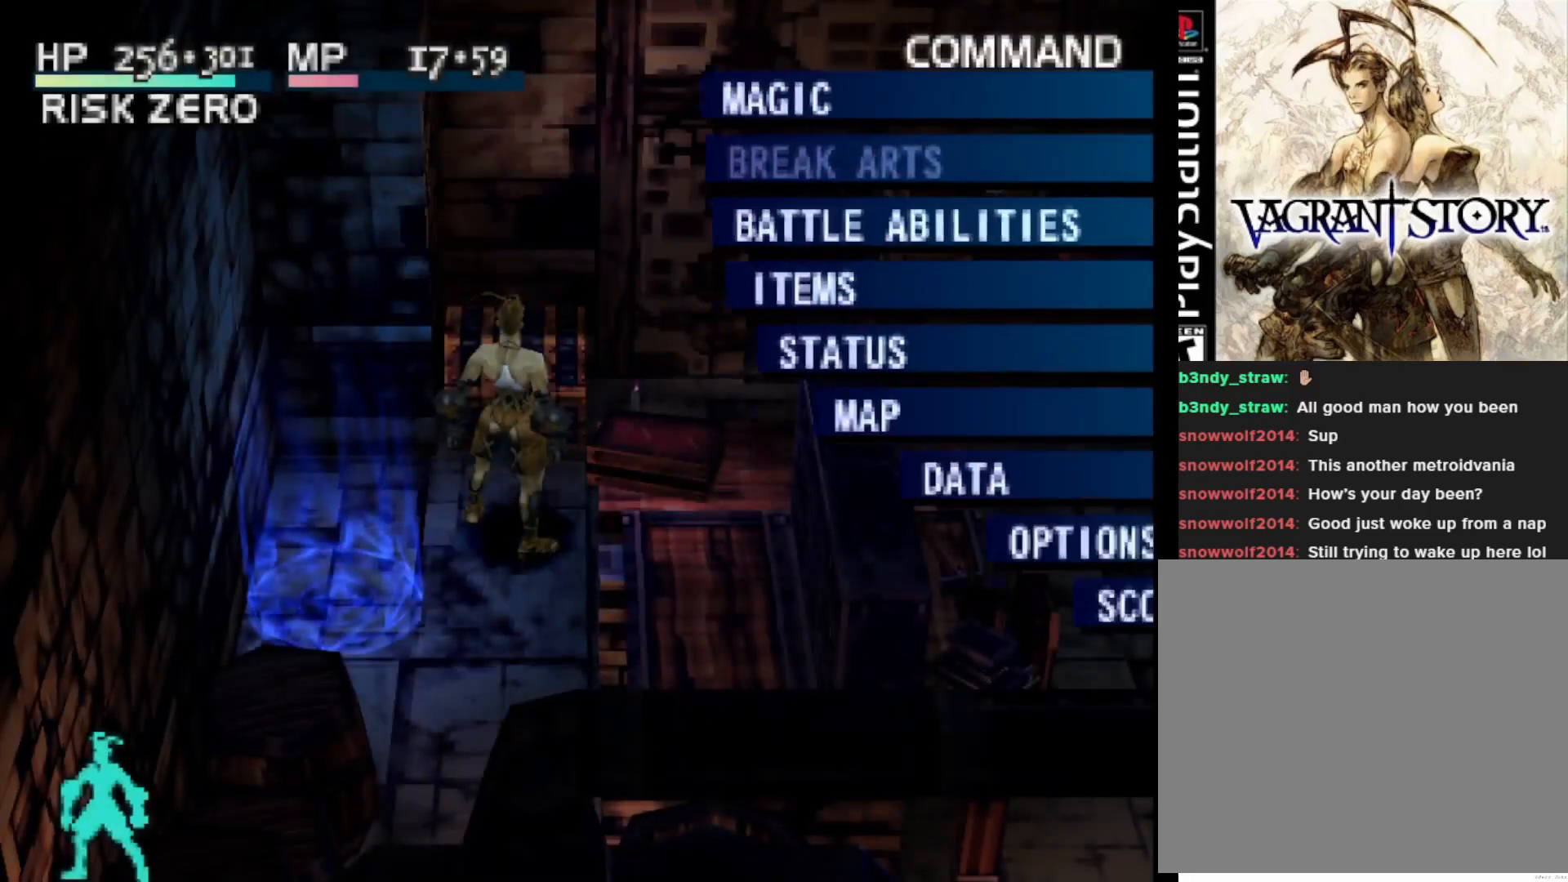
{"buttons": [], "right_stick": "center", "events": [[367, "DPAD_DOWN", "down"], [483, "DPAD_DOWN", "up"]]}
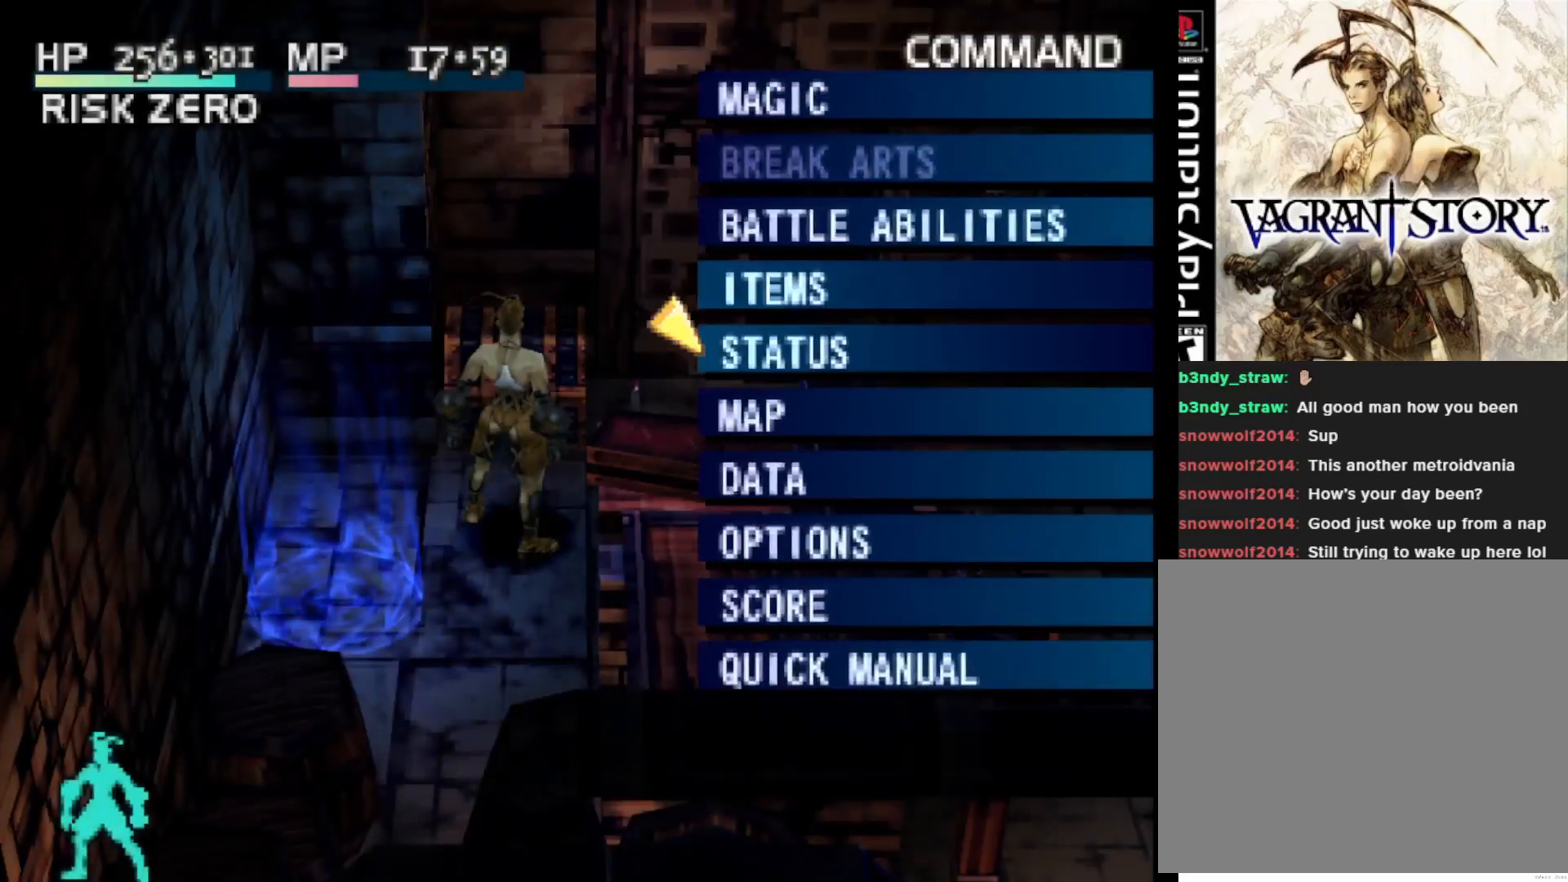
{"buttons": [], "right_stick": "center", "events": [[50, "DPAD_DOWN", "down"], [183, "DPAD_DOWN", "up"], [233, "CIRCLE", "down"], [350, "CIRCLE", "up"]]}
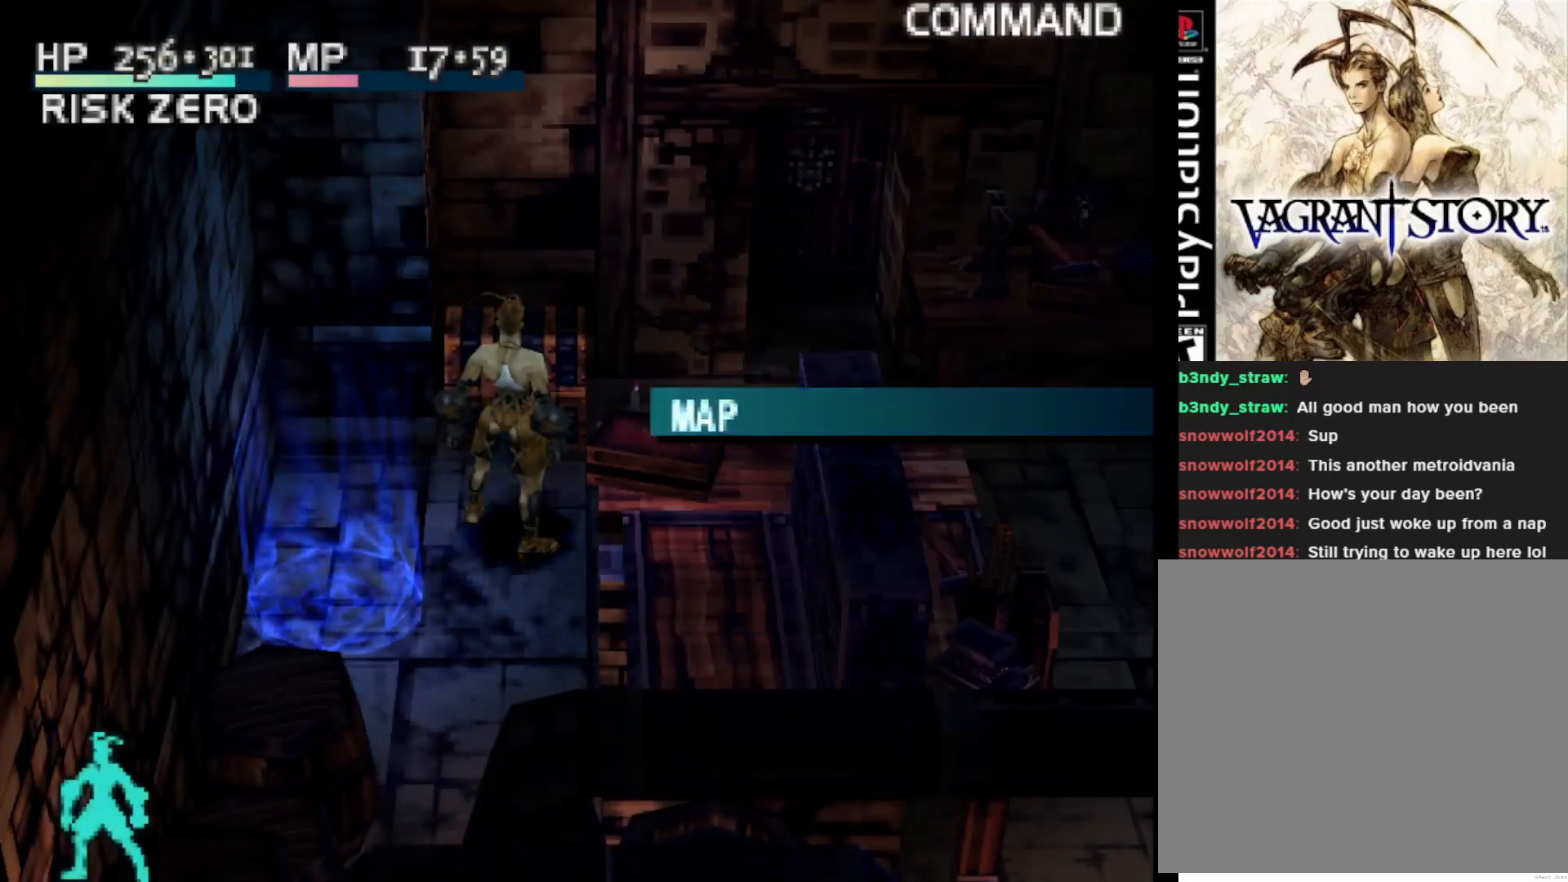
{"buttons": [], "right_stick": "center", "events": []}
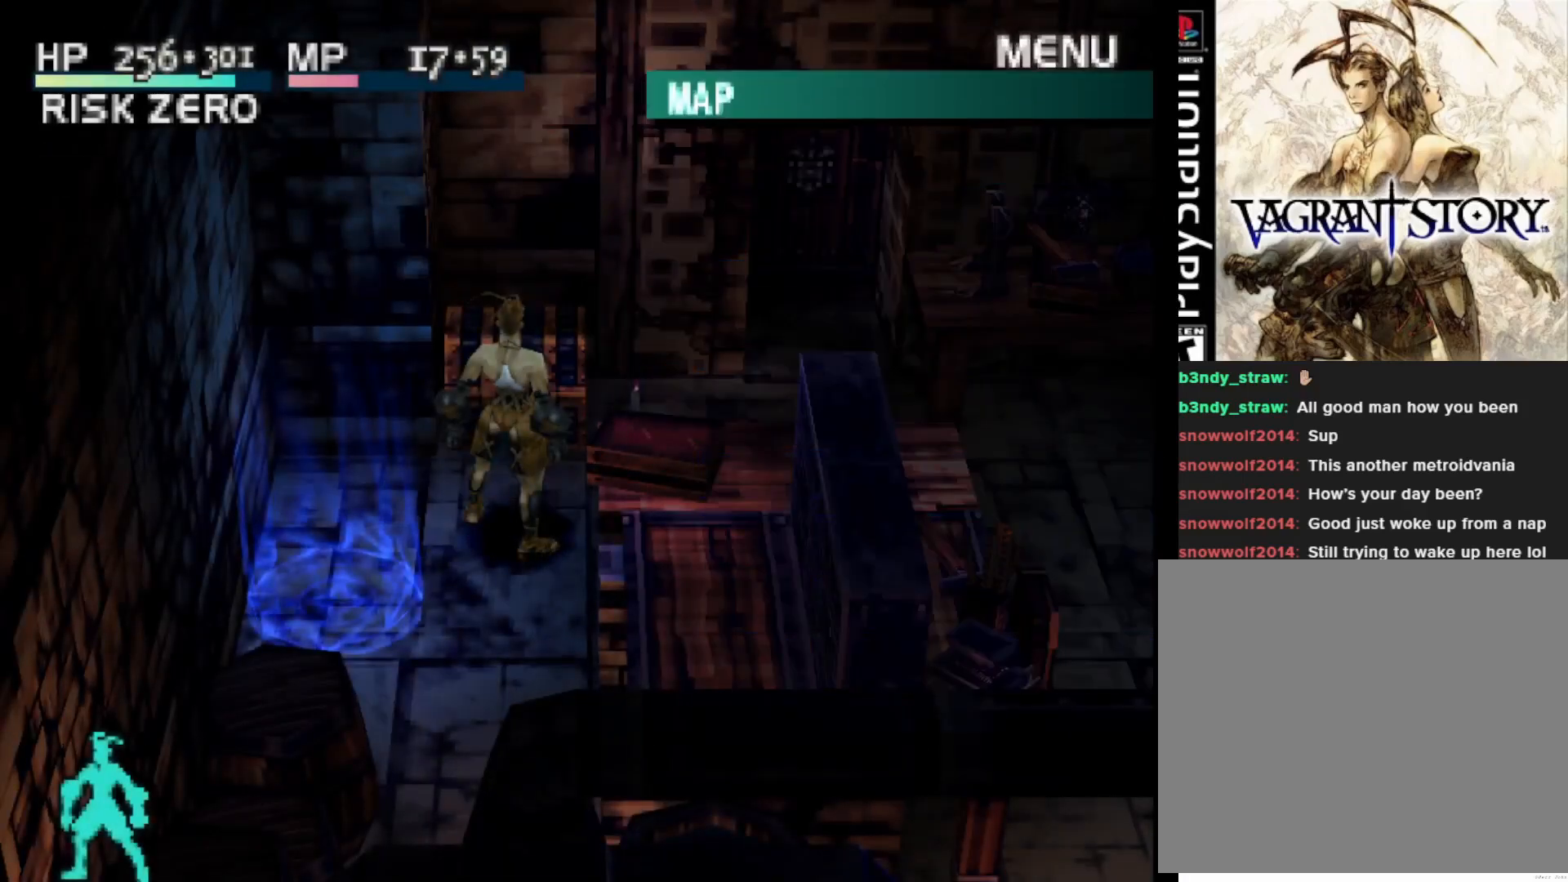
{"buttons": [], "right_stick": "center", "events": []}
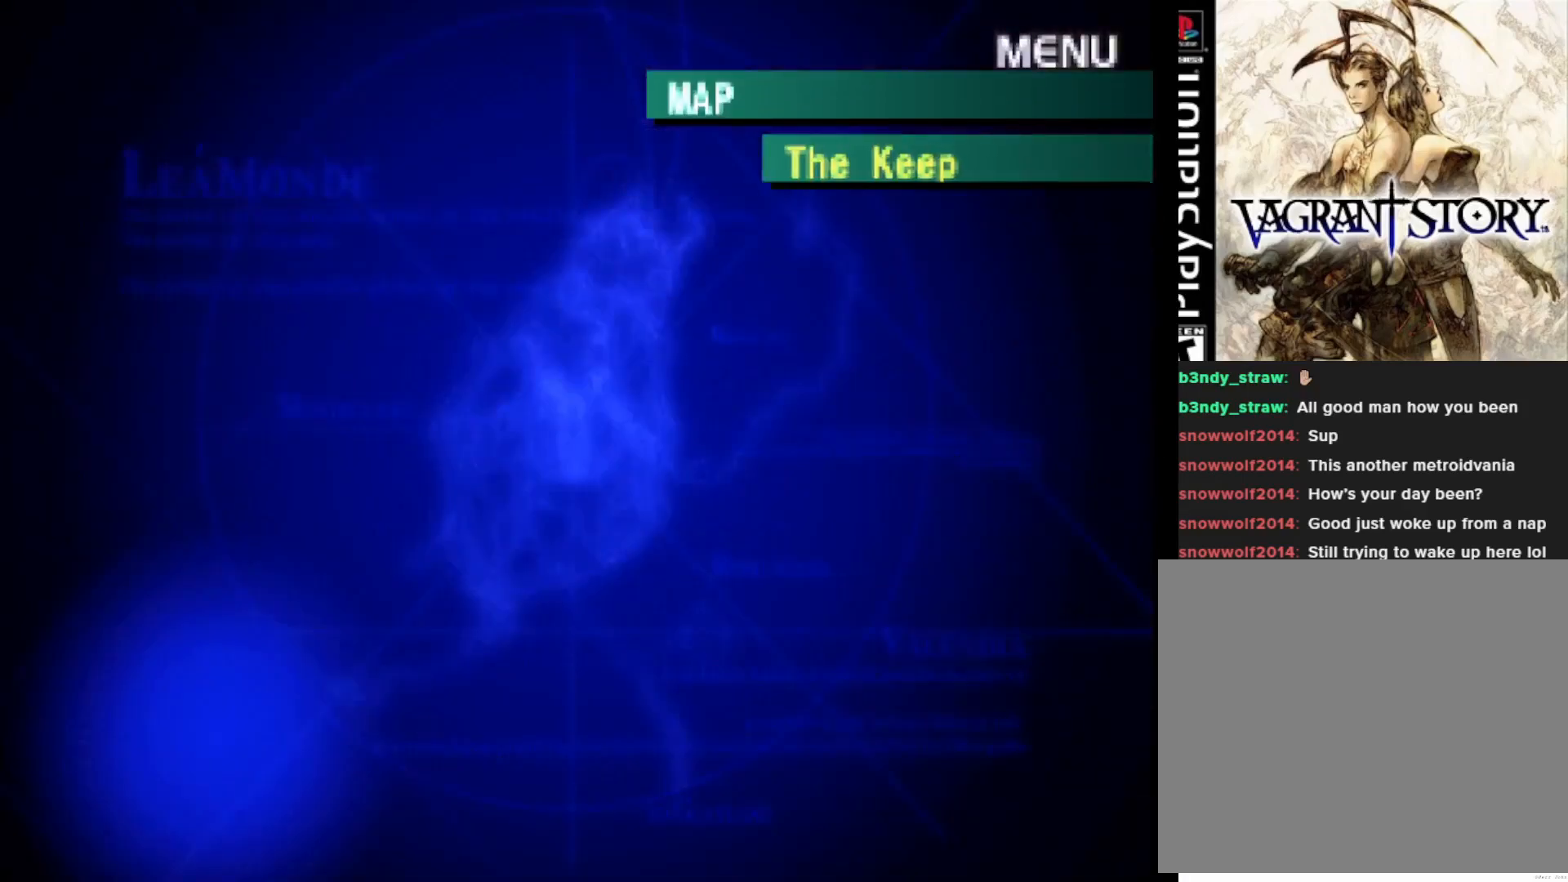
{"buttons": [], "right_stick": "center", "events": []}
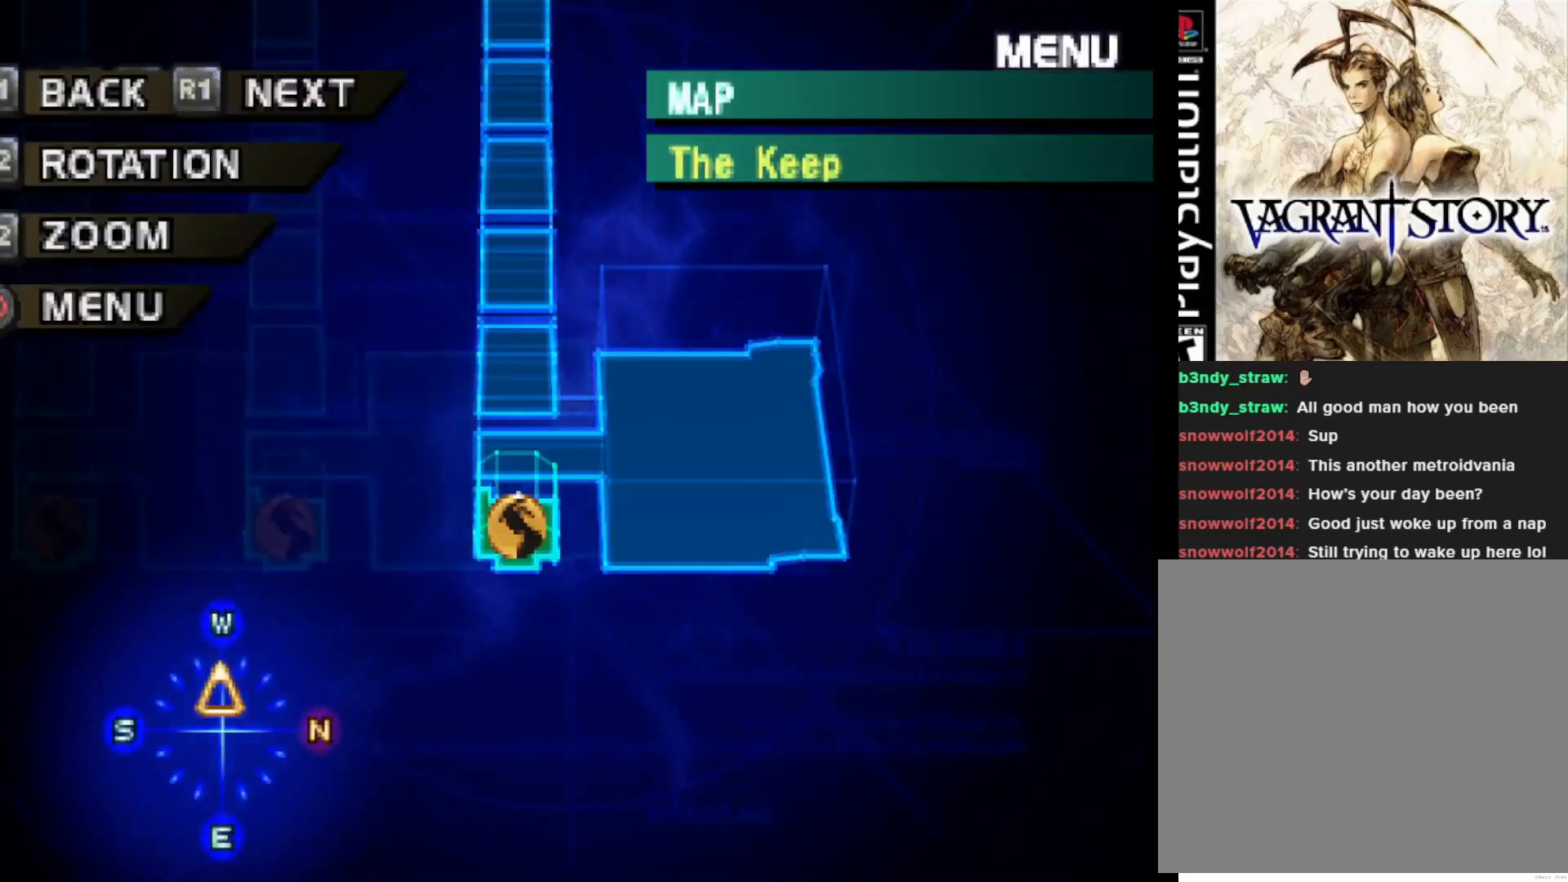
{"buttons": [], "right_stick": "center", "events": []}